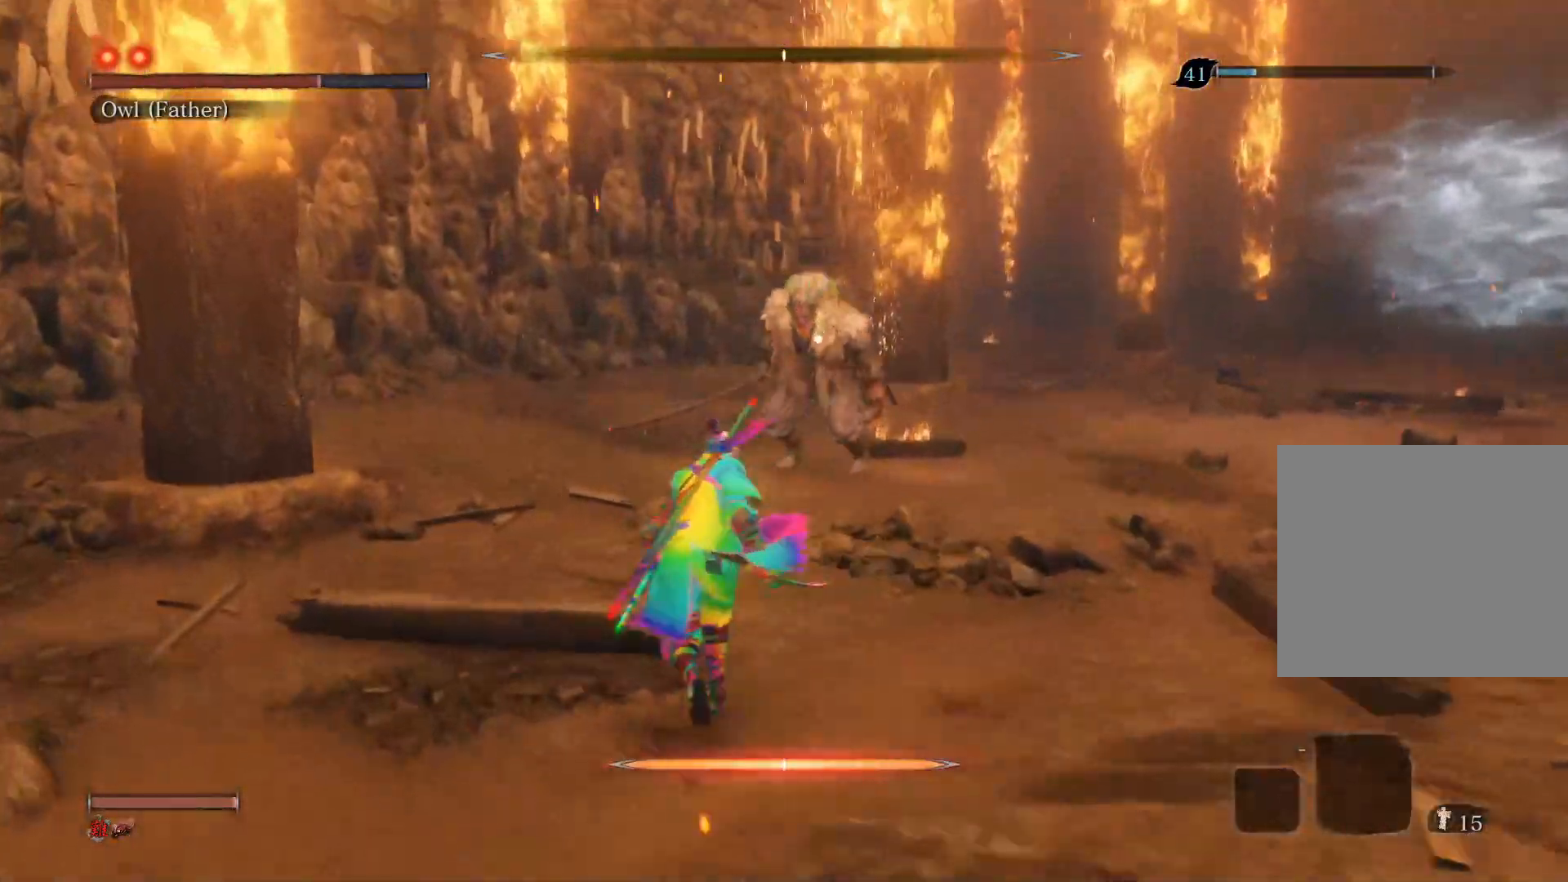
Gameplay with a controller (PlayStation layout); each line is a JSON object with the inputs held at the frame after it. "events" lists button and stick changes between this image and that frame as [ms after this image, input, new state], when the widget could be followed in between.
{"buttons": [], "left_stick": "up", "right_stick": "center", "events": [[383, "left_stick", "up"]]}
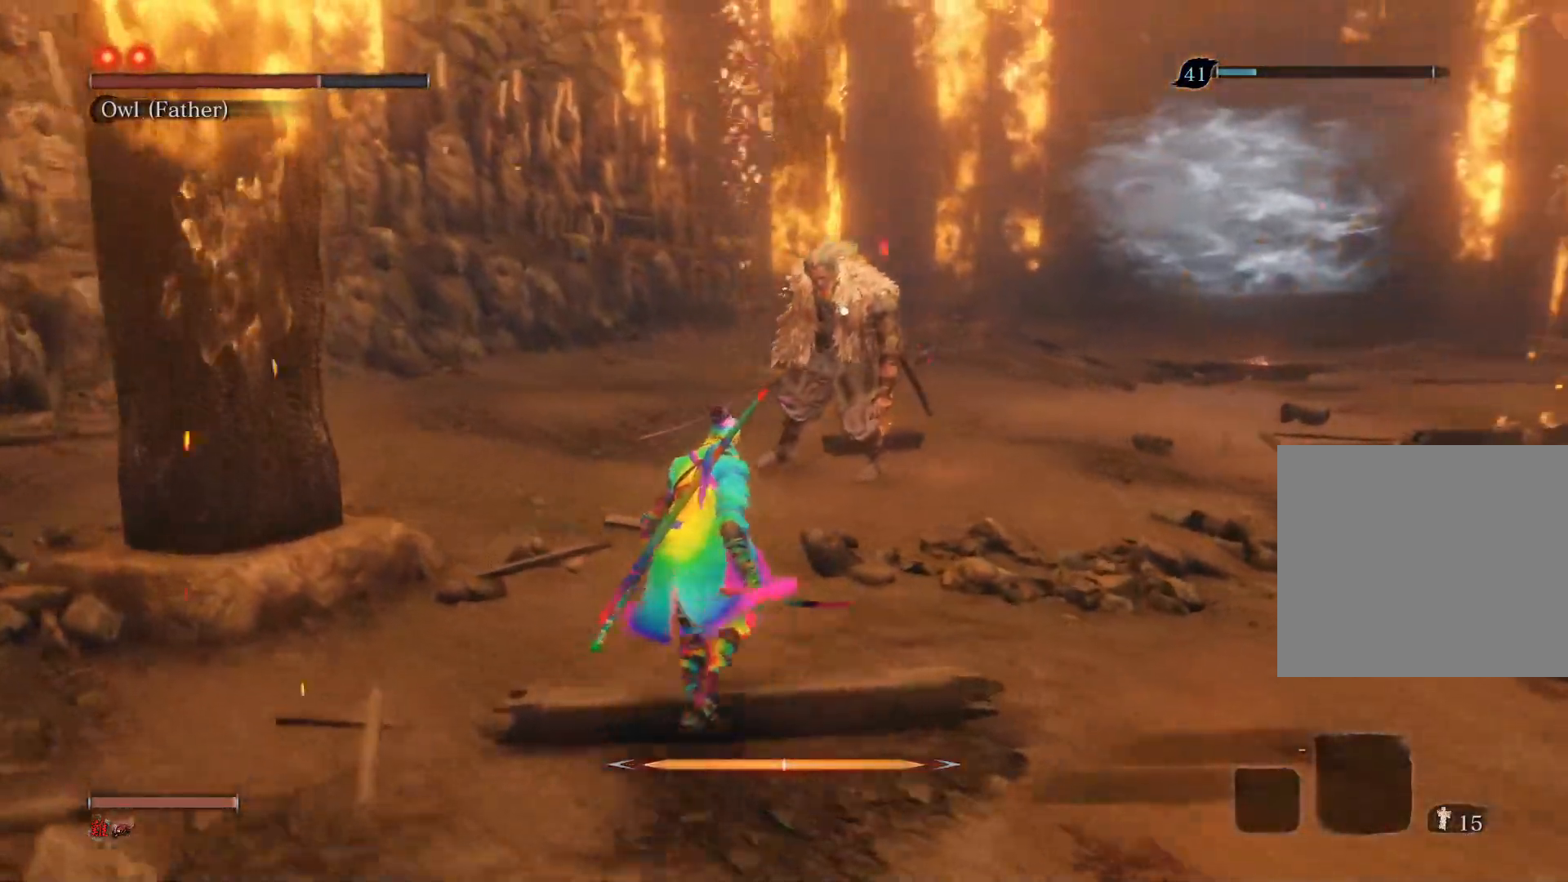
{"buttons": [], "left_stick": "up", "right_stick": "center", "events": []}
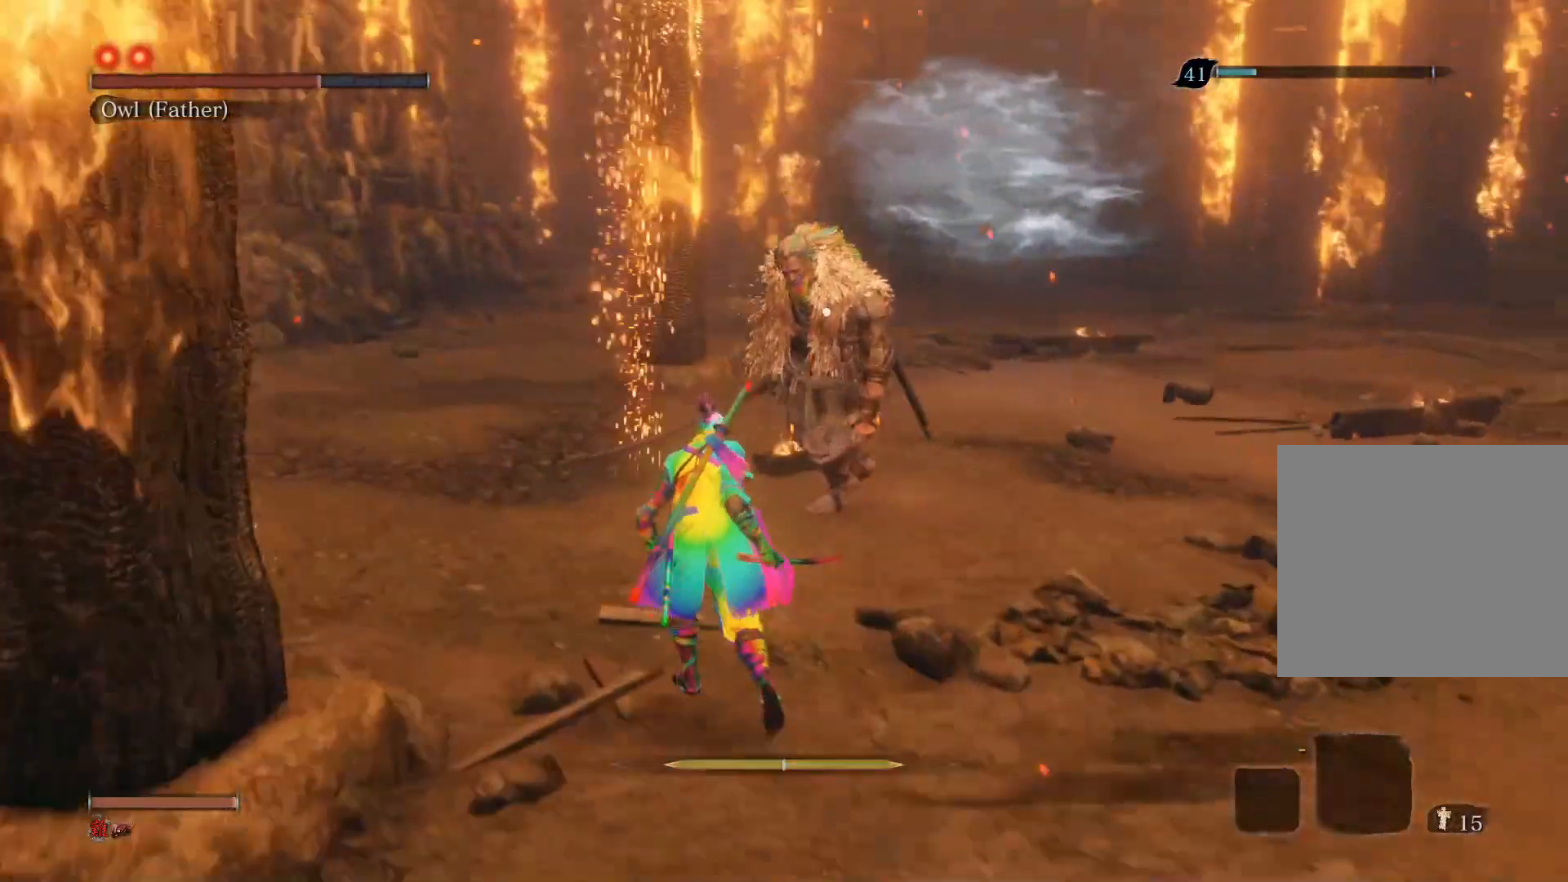
{"buttons": [], "left_stick": "up", "right_stick": "center", "events": [[217, "R1", "down"], [350, "R1", "up"]]}
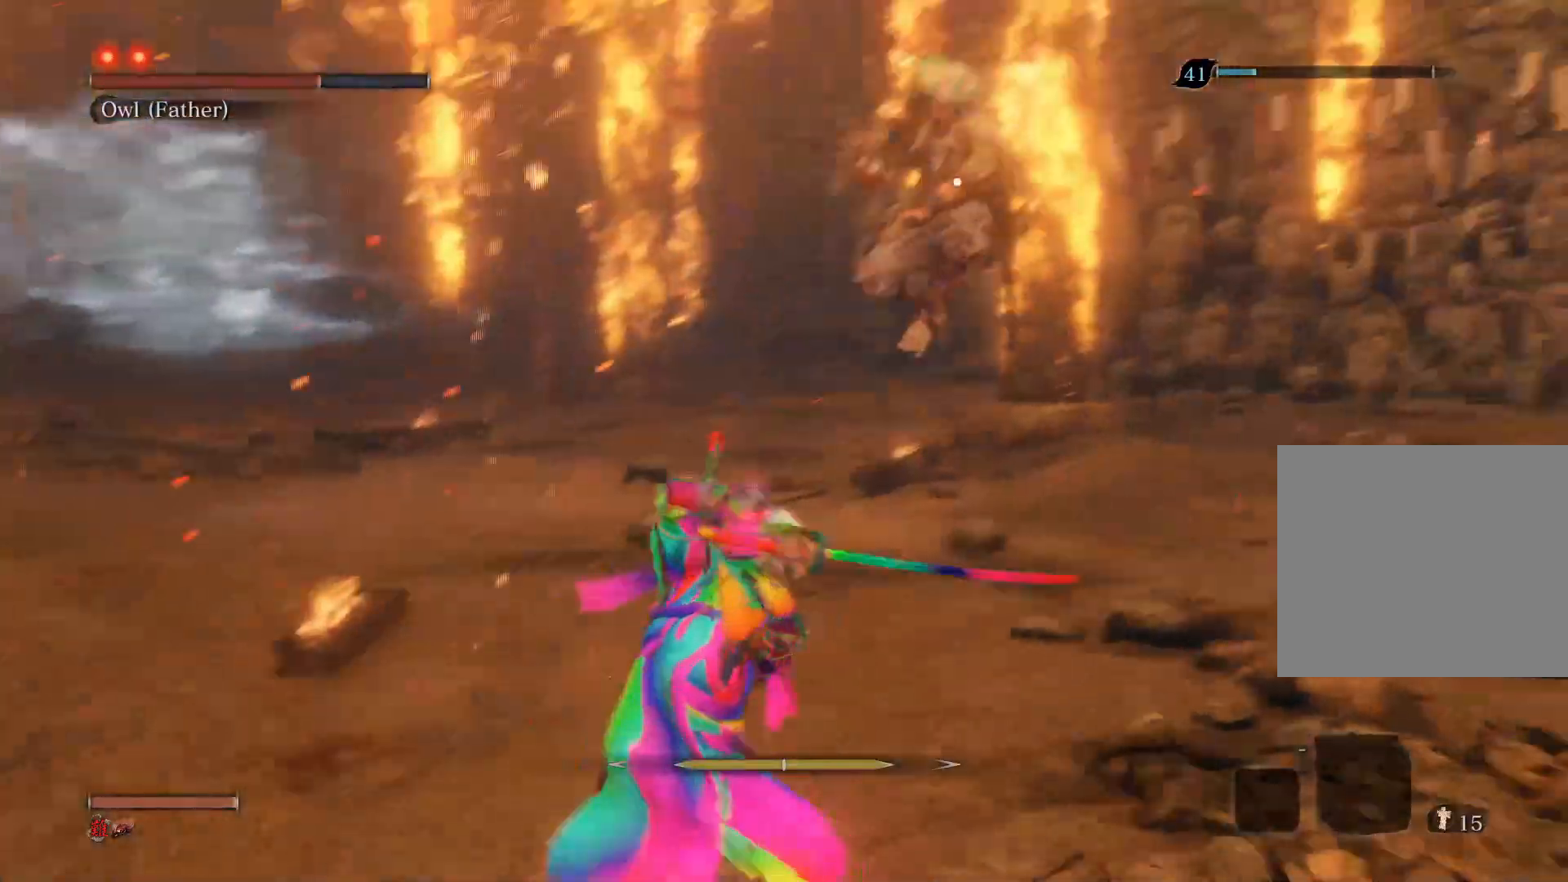
{"buttons": [], "left_stick": "up", "right_stick": "center", "events": []}
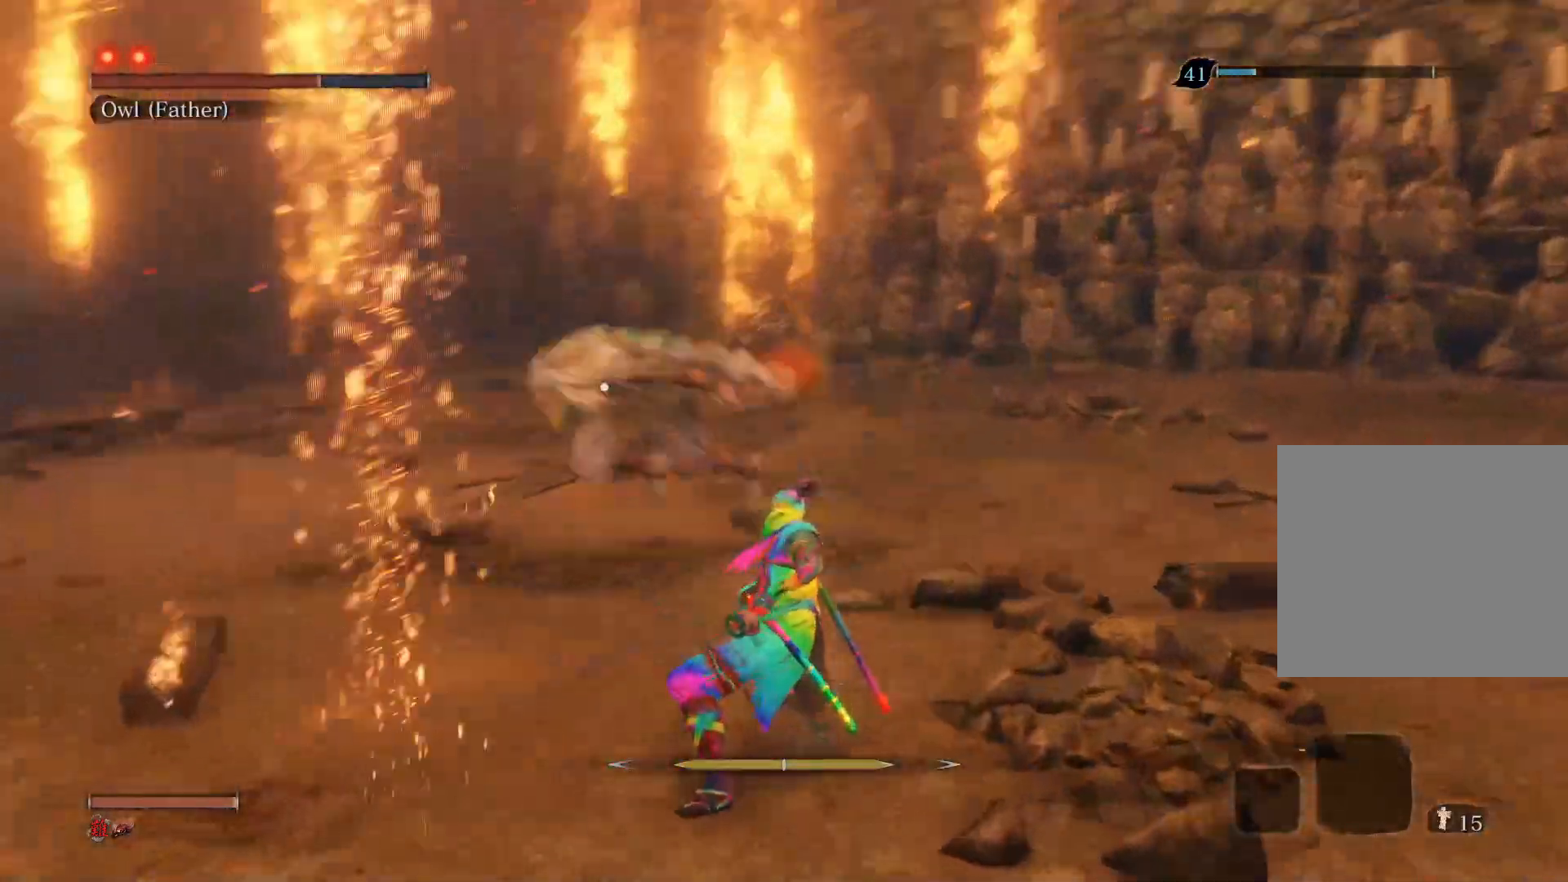
{"buttons": [], "left_stick": "center", "right_stick": "center", "events": [[400, "left_stick", "center"]]}
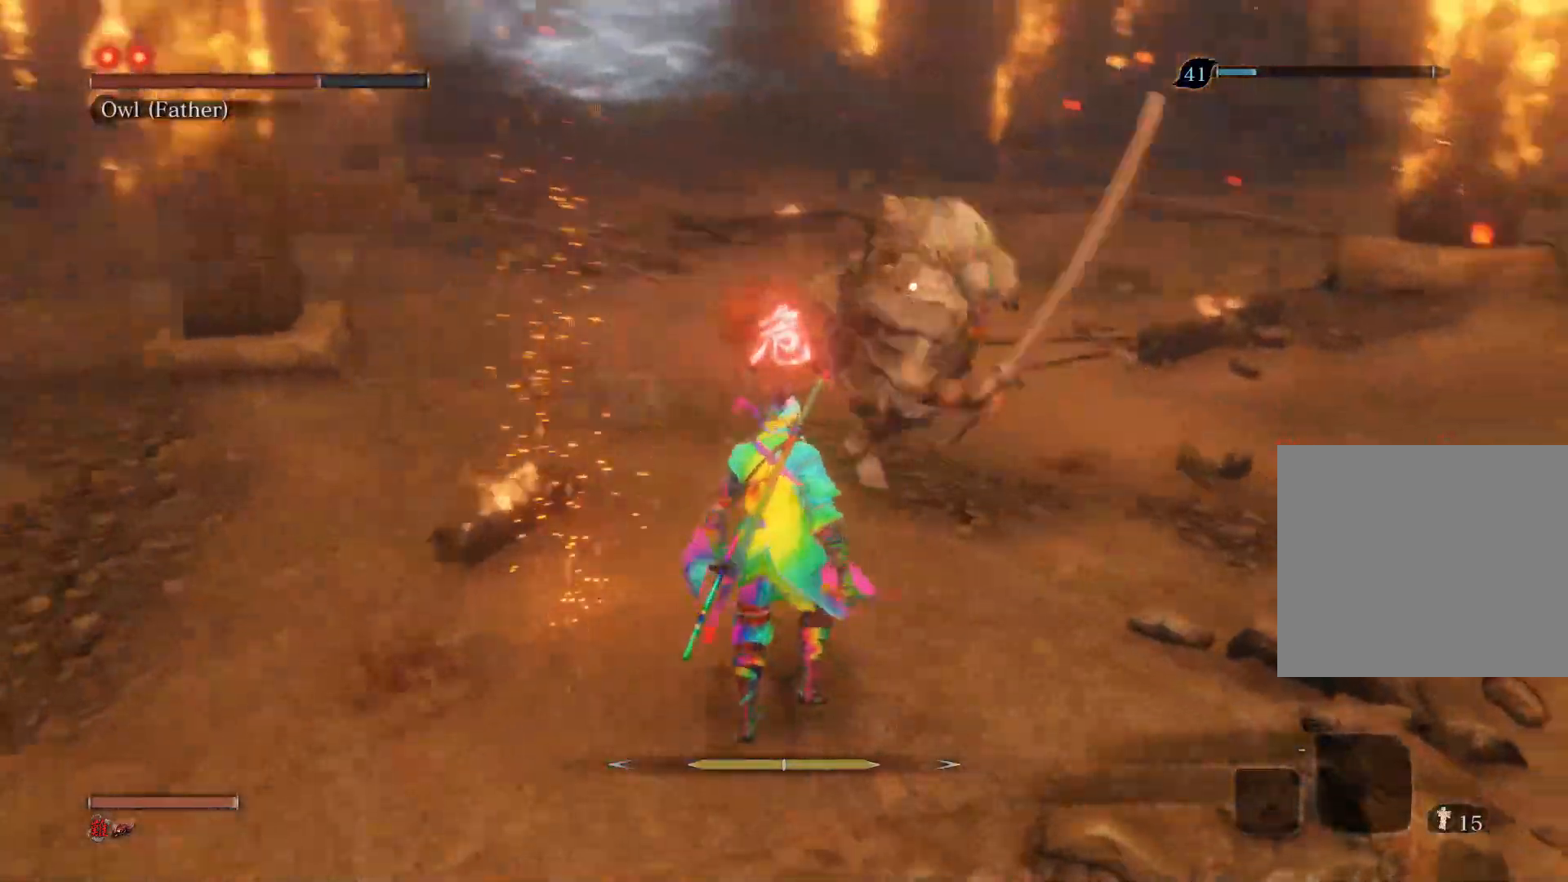
{"buttons": [], "left_stick": "center", "right_stick": "center", "events": [[133, "CROSS", "down"], [283, "CROSS", "up"]]}
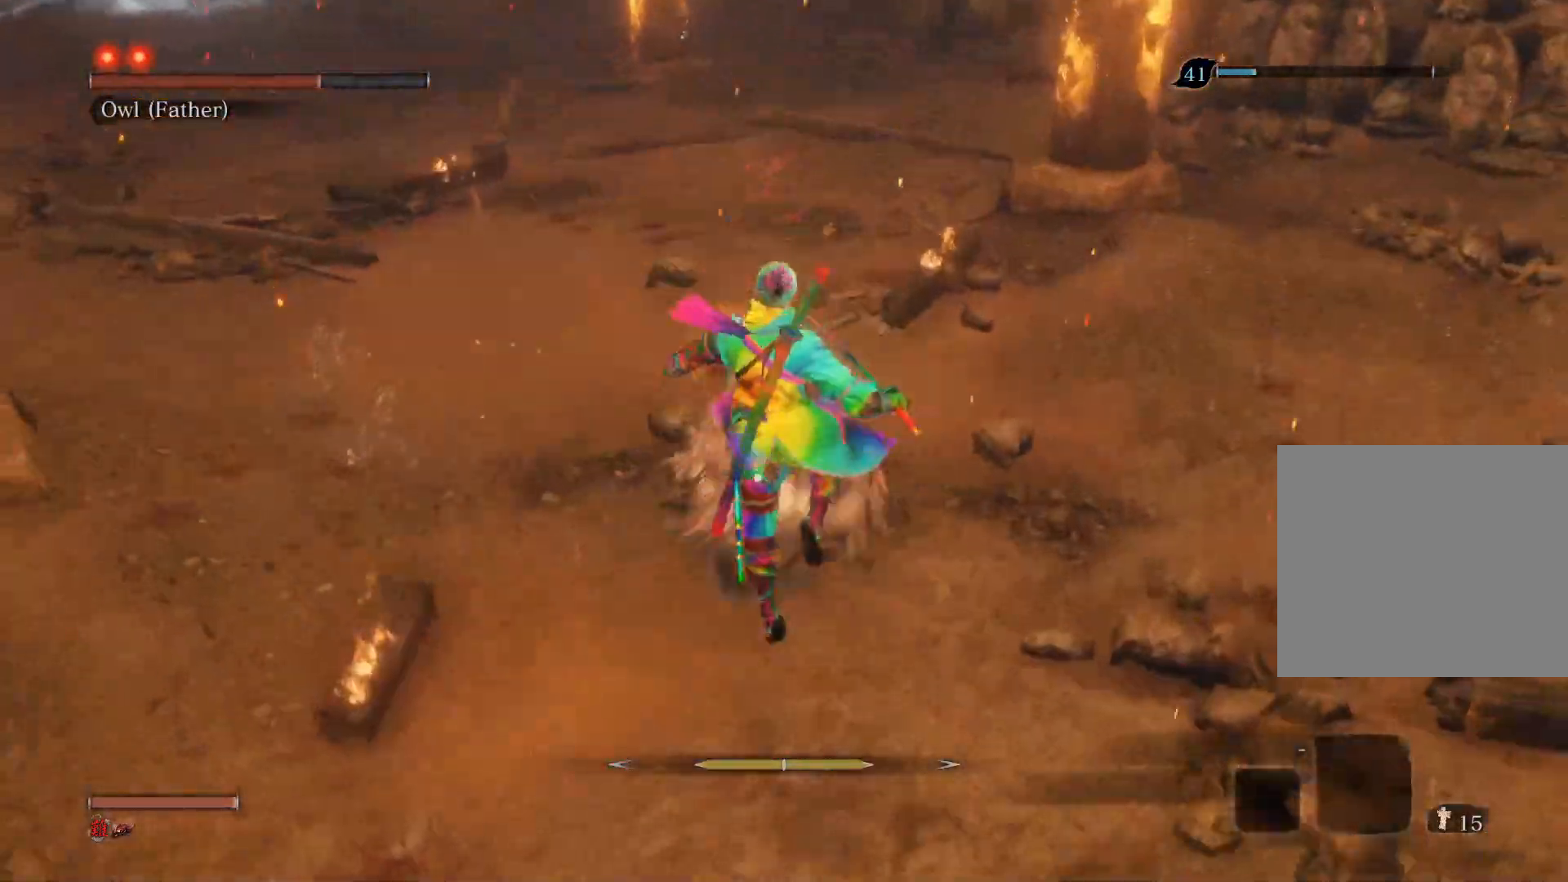
{"buttons": [], "left_stick": "center", "right_stick": "center", "events": []}
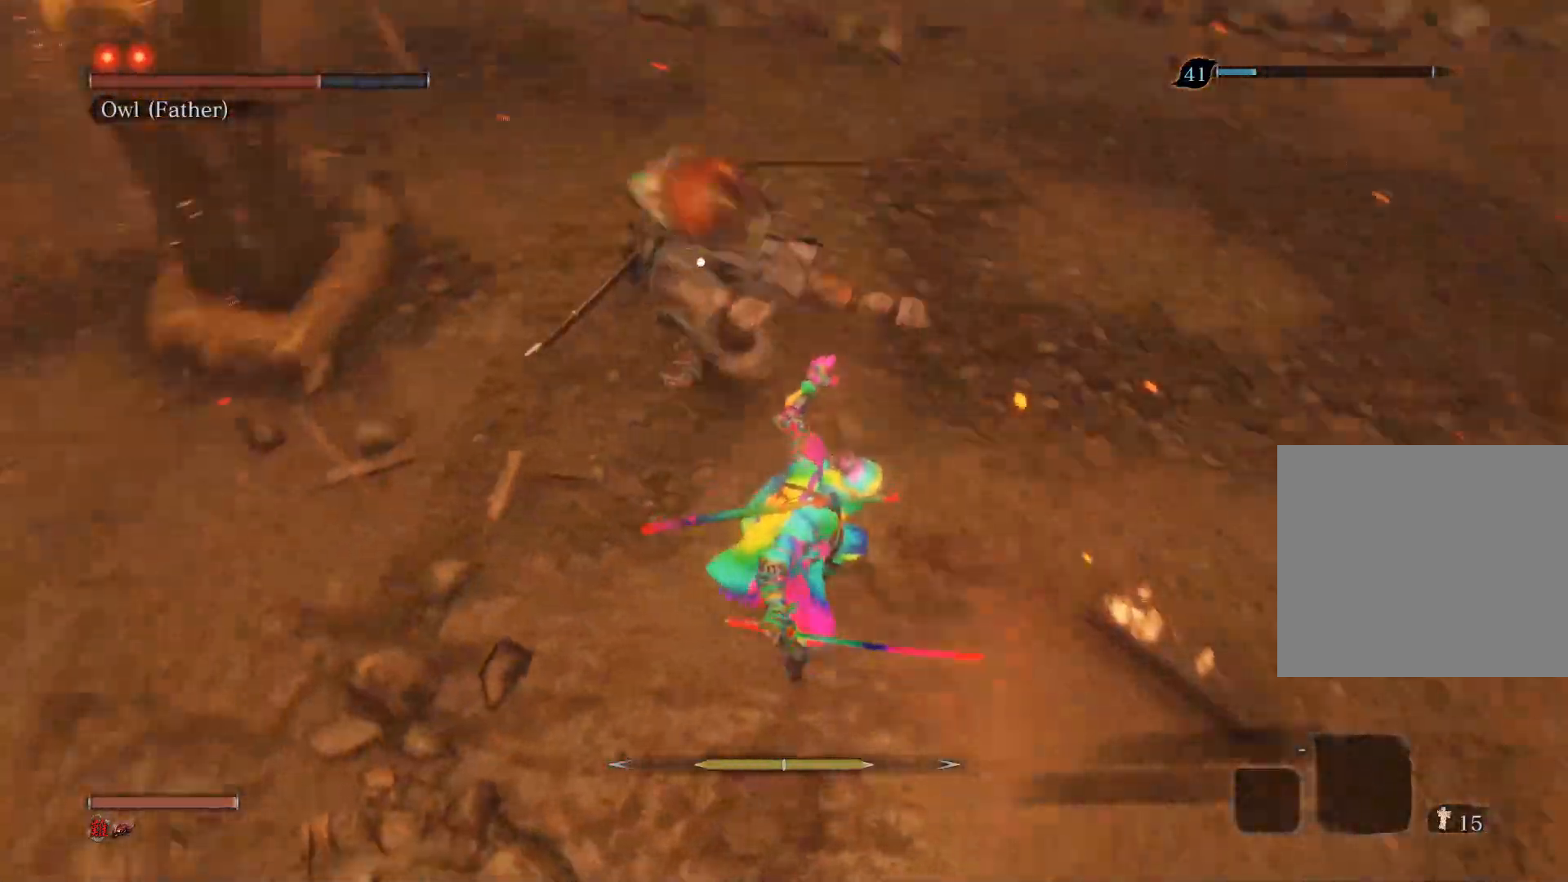
{"buttons": [], "left_stick": "center", "right_stick": "center", "events": [[350, "R1", "down"], [483, "R1", "up"]]}
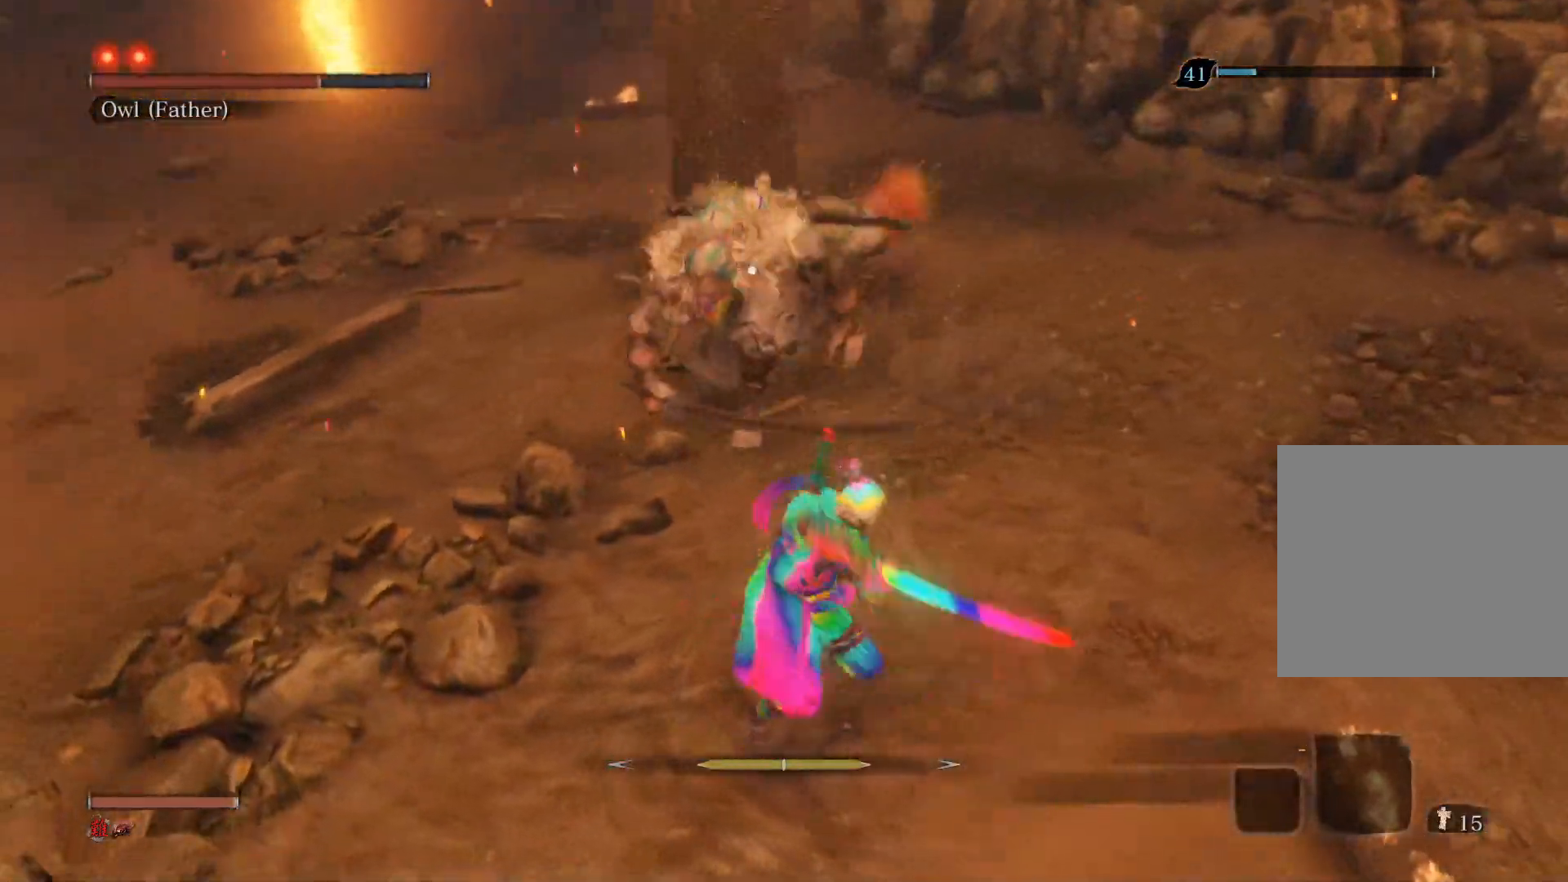
{"buttons": ["R1"], "left_stick": "center", "right_stick": "center", "events": [[383, "R1", "down"]]}
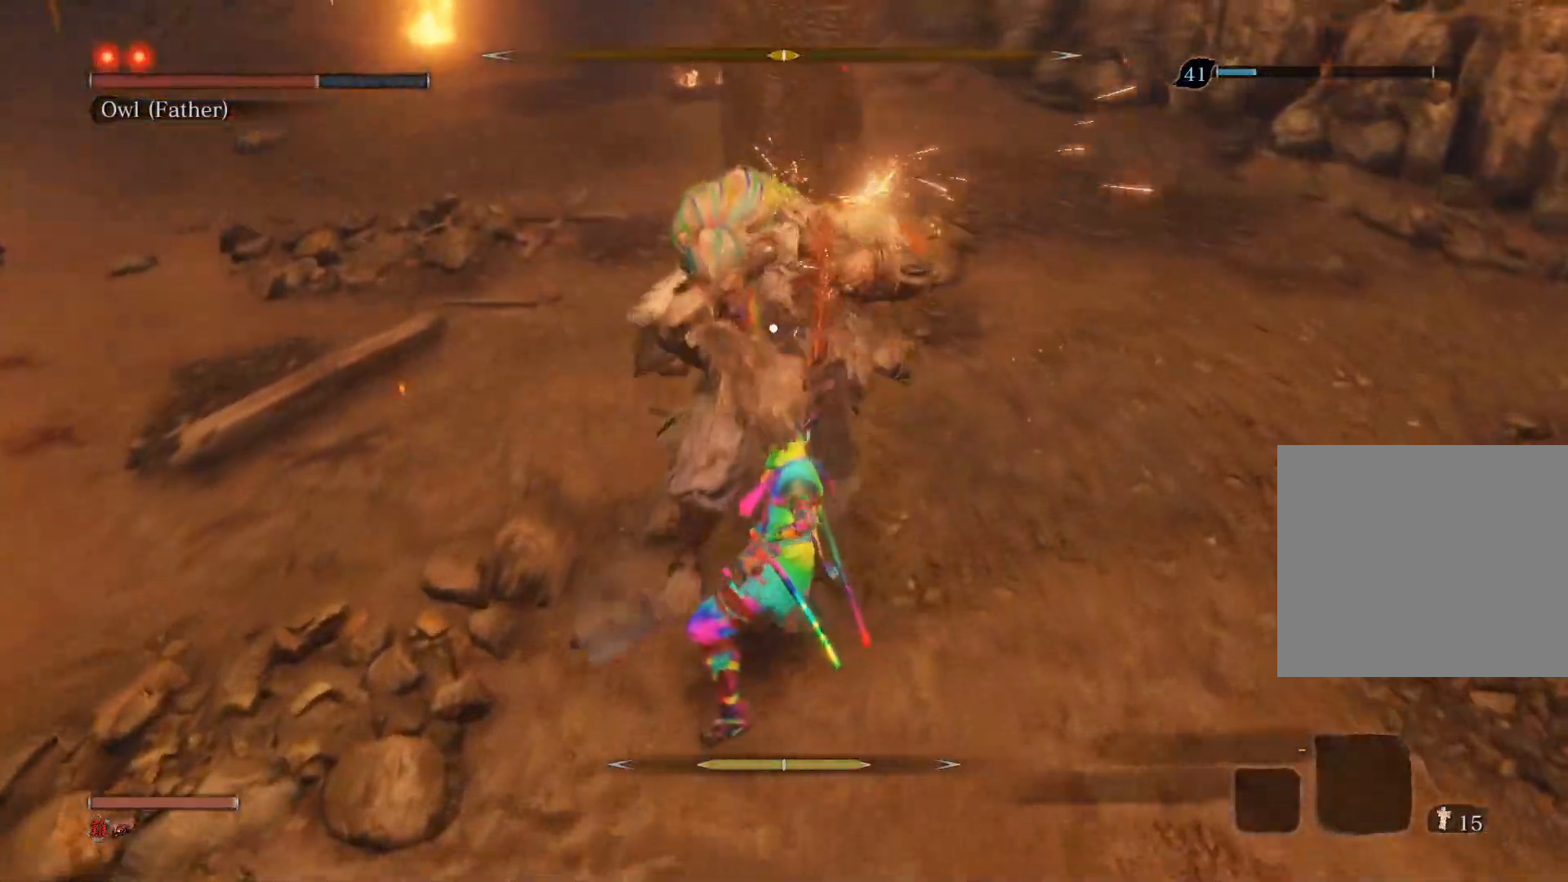
{"buttons": [], "left_stick": "center", "right_stick": "center", "events": [[83, "R1", "up"]]}
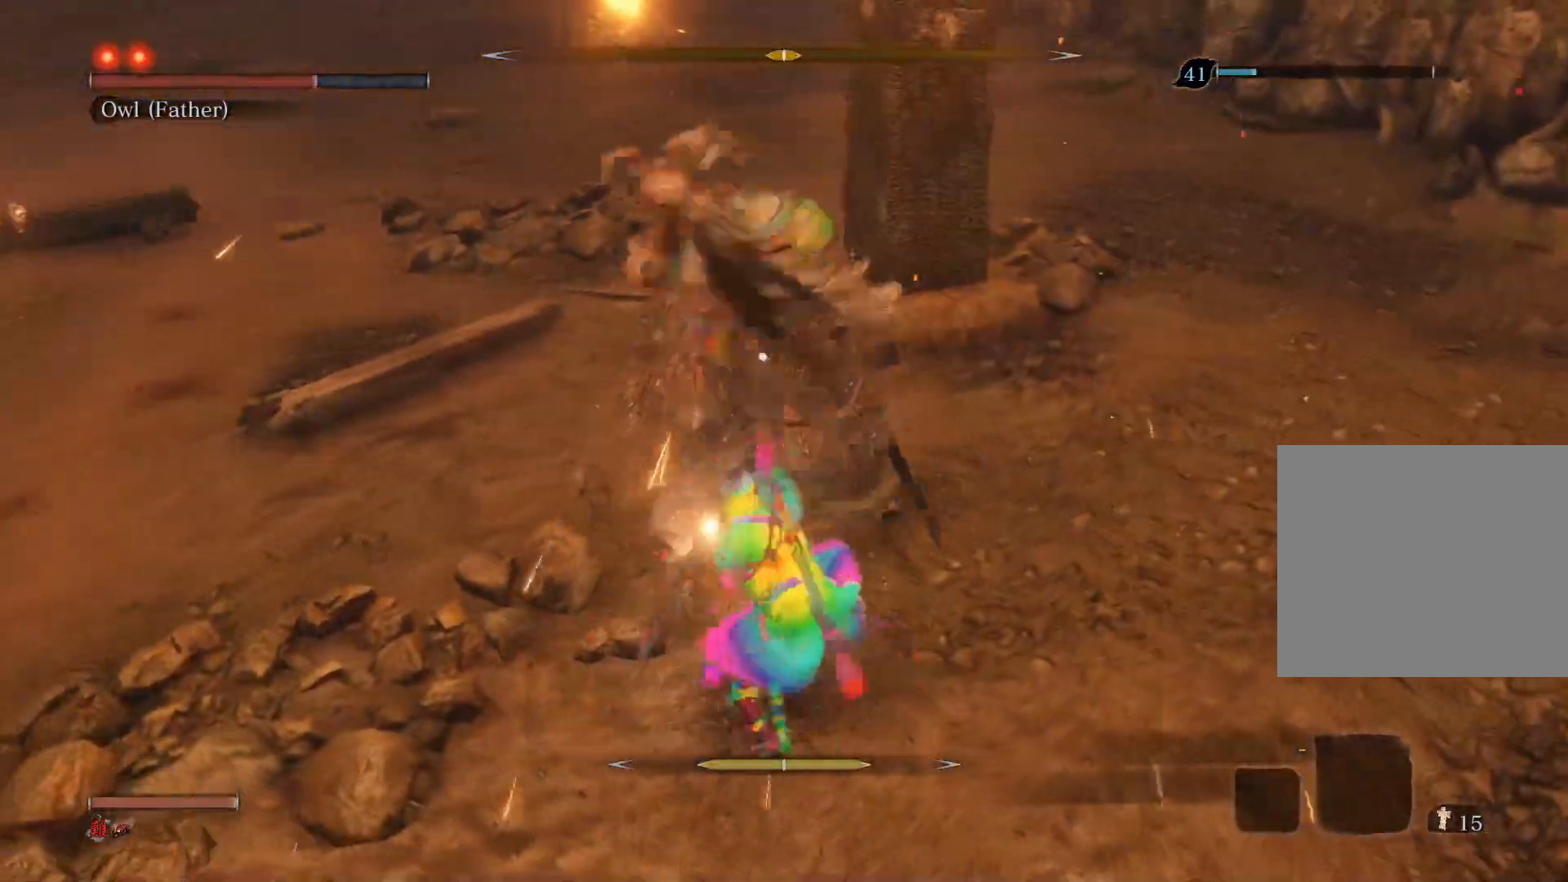
{"buttons": [], "left_stick": "up-right", "right_stick": "center", "events": [[17, "left_stick", "right"], [117, "left_stick", "up-right"], [133, "CIRCLE", "down"], [467, "CIRCLE", "up"]]}
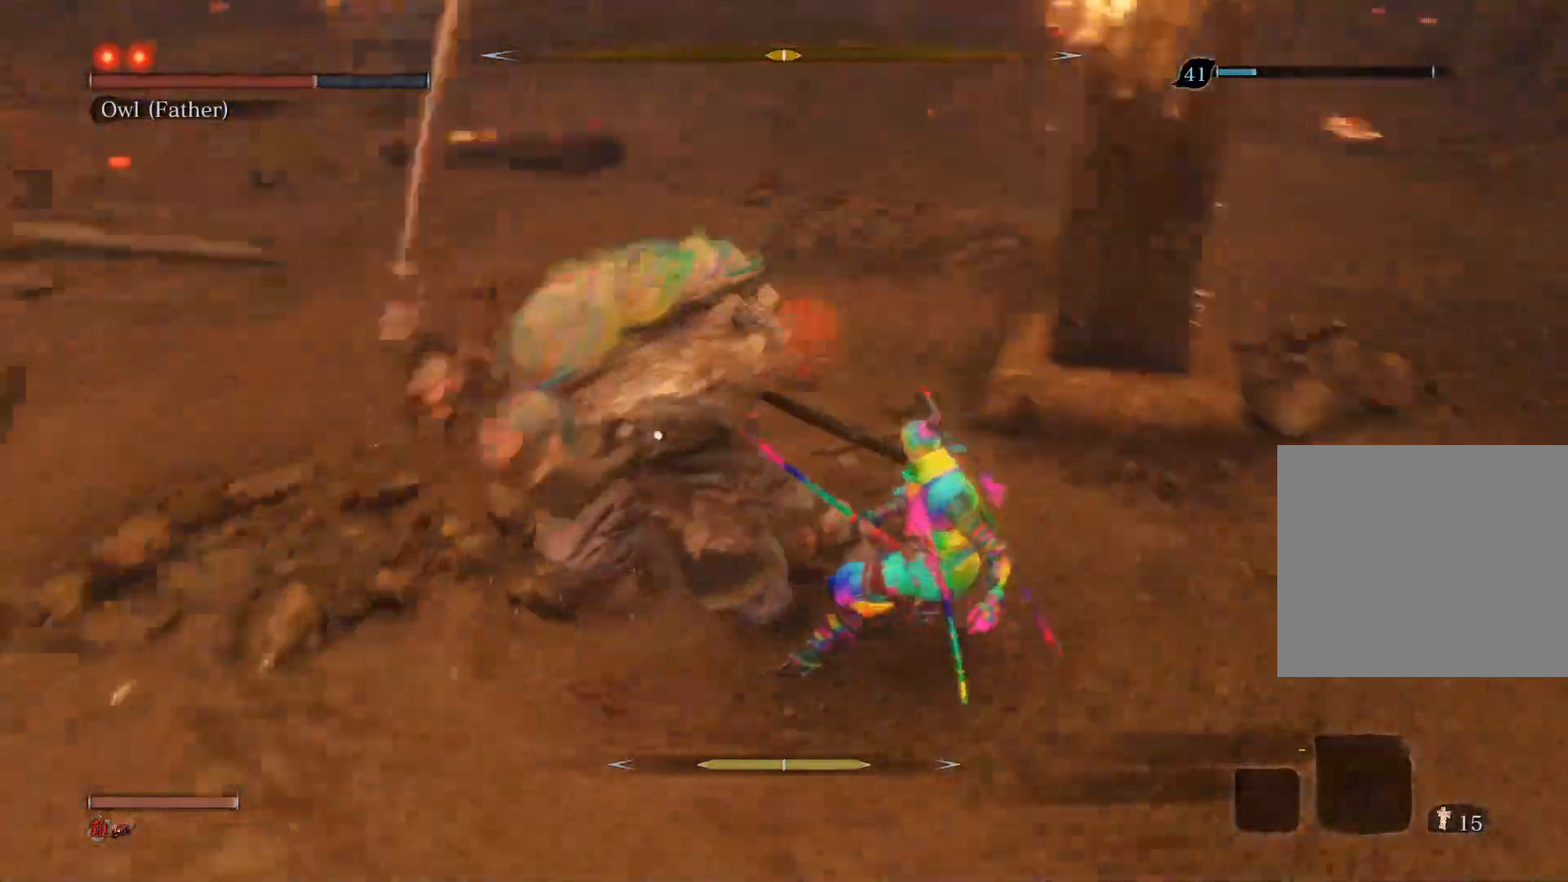
{"buttons": [], "left_stick": "up-right", "right_stick": "center", "events": []}
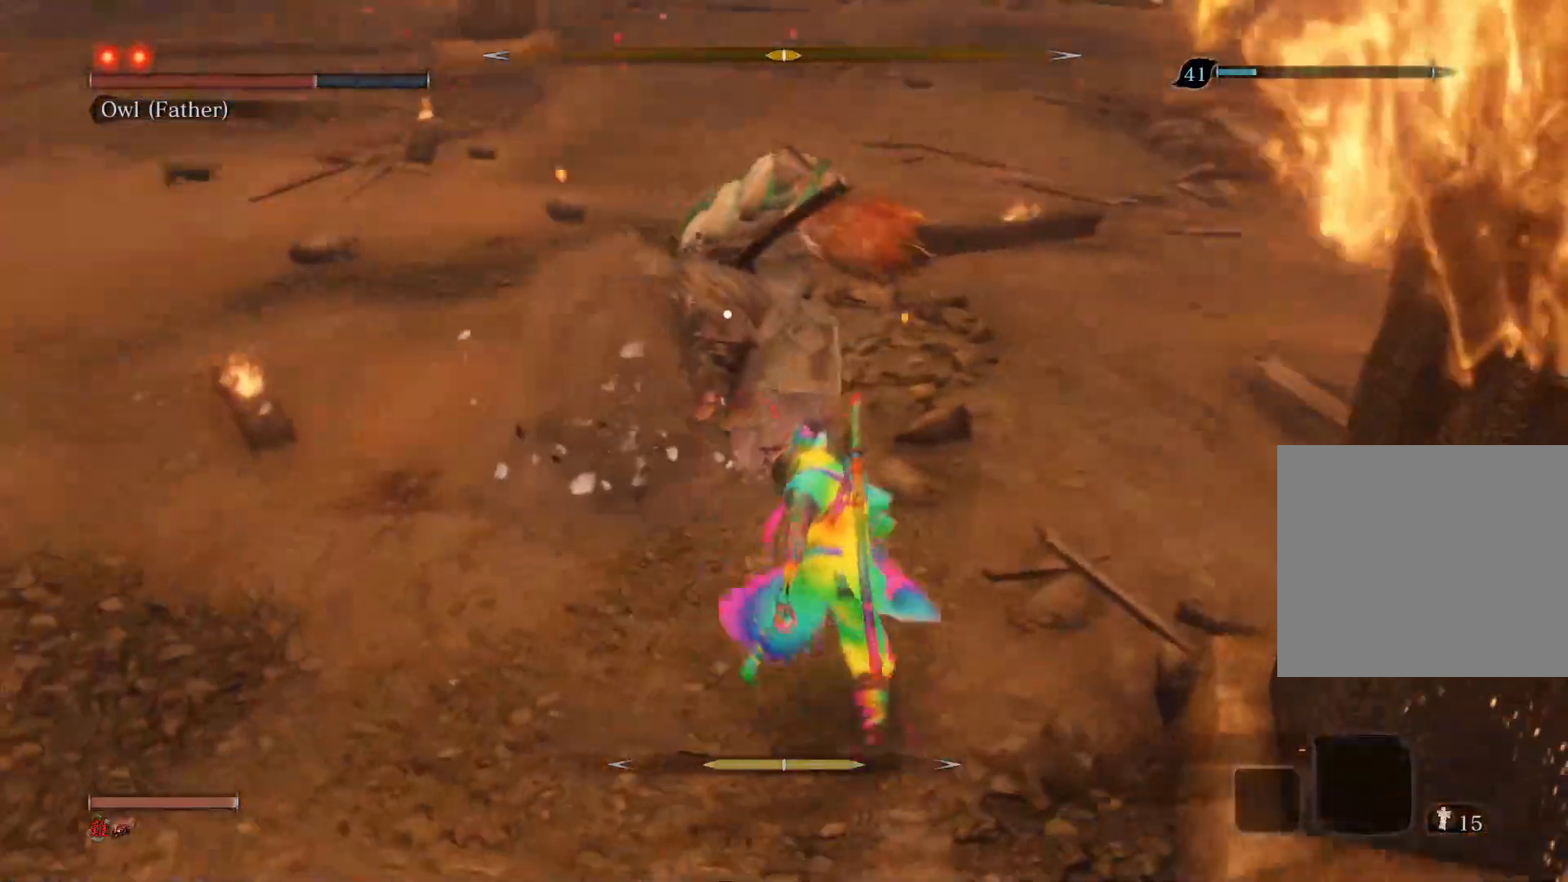
{"buttons": [], "left_stick": "center", "right_stick": "center", "events": [[300, "R1", "down"], [467, "R1", "up"], [467, "left_stick", "center"]]}
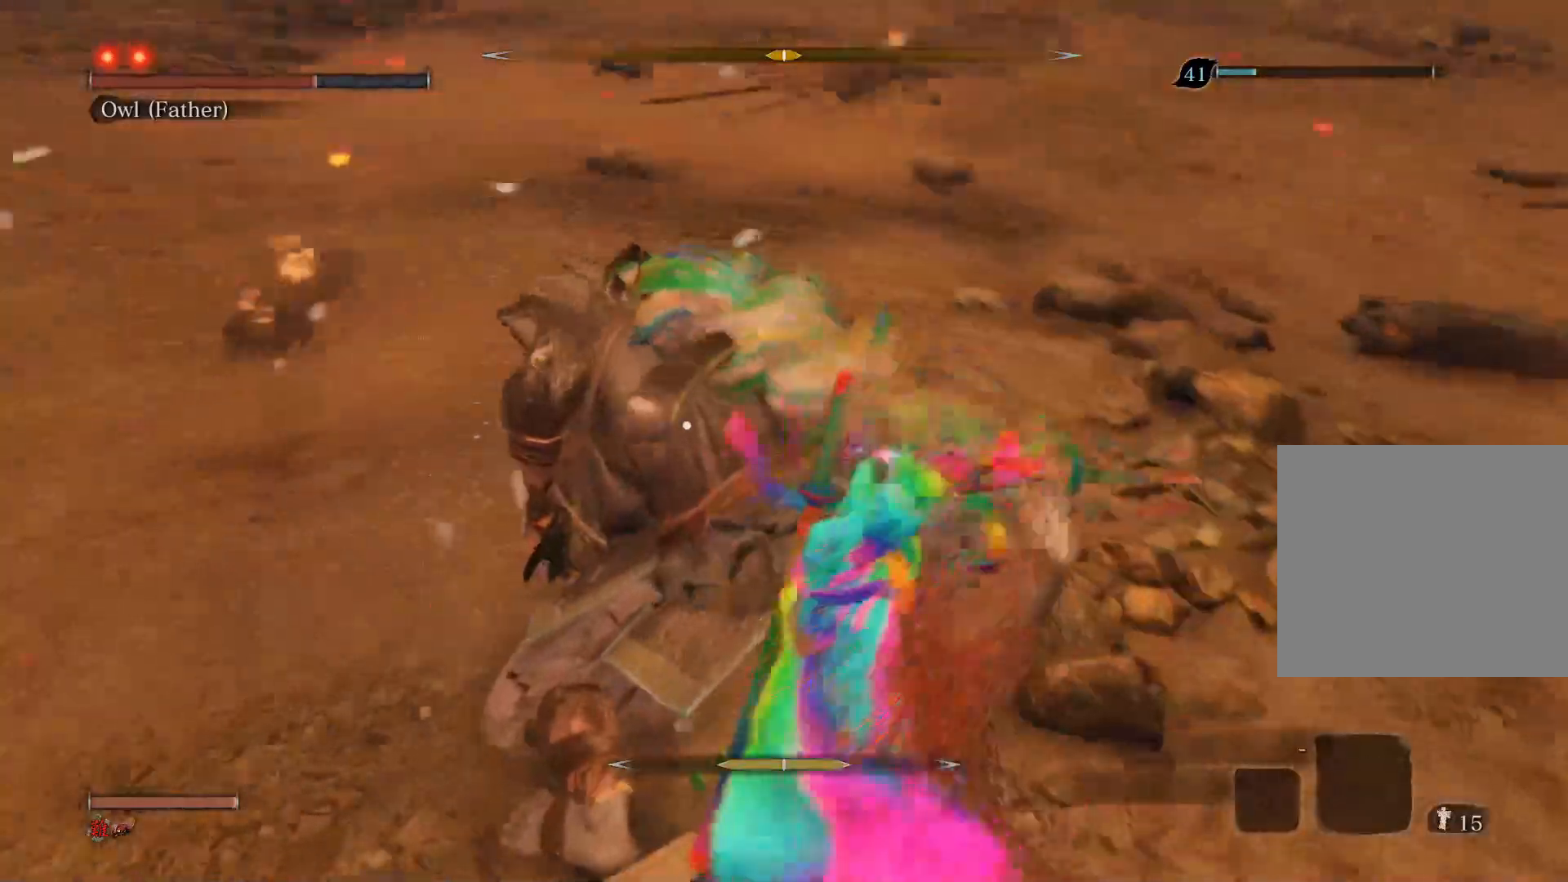
{"buttons": ["R1"], "left_stick": "up-left", "right_stick": "center", "events": [[217, "R1", "down"], [333, "R1", "up"], [350, "left_stick", "left"], [433, "R1", "down"], [433, "left_stick", "up-left"]]}
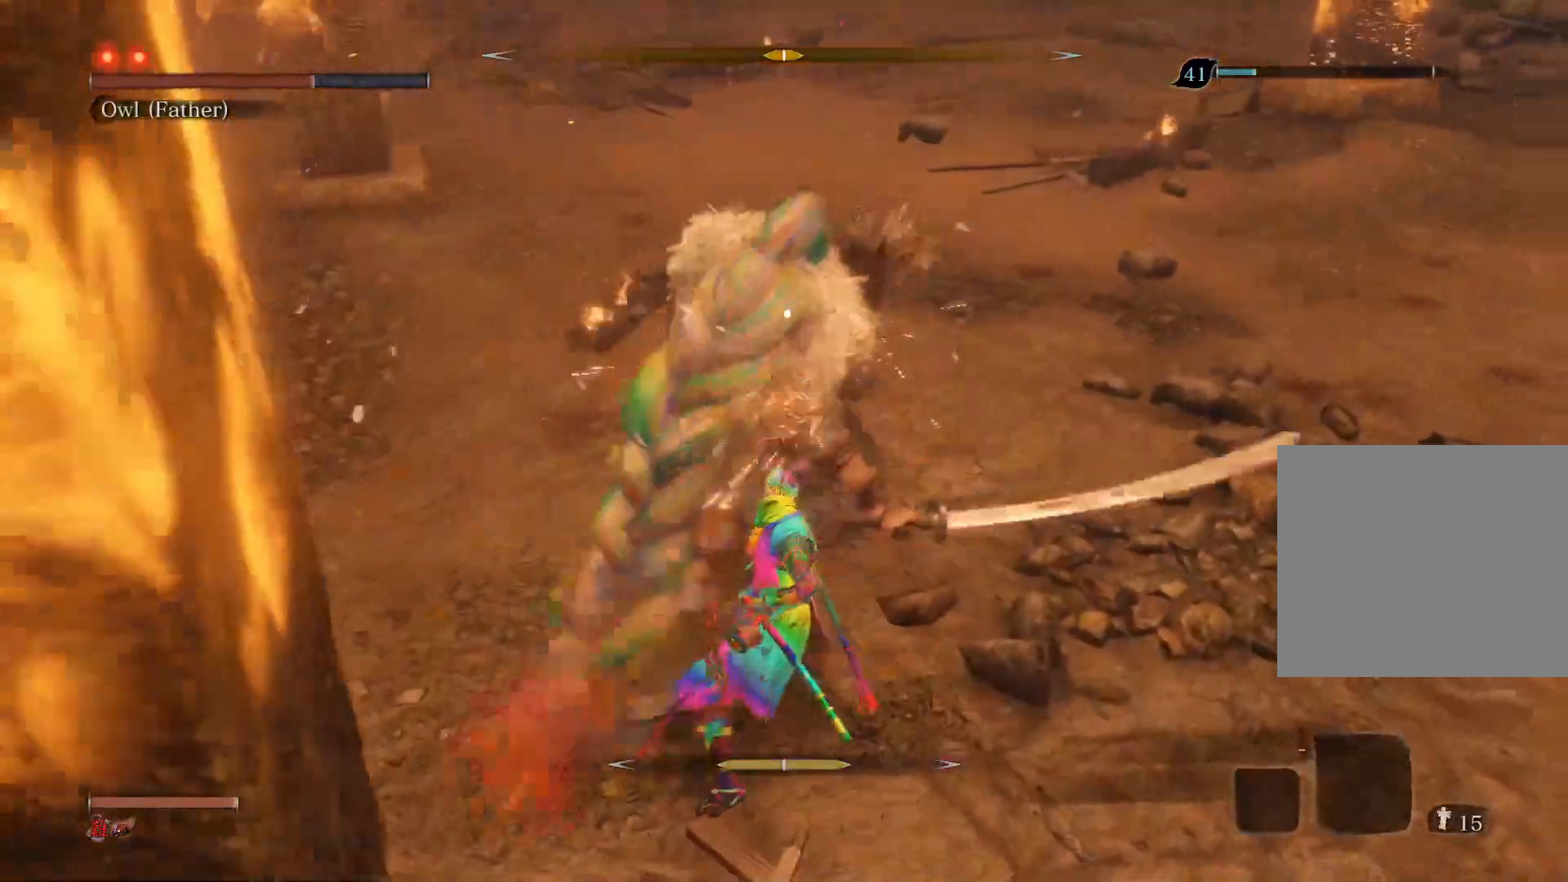
{"buttons": ["R1"], "left_stick": "up", "right_stick": "center", "events": [[83, "R1", "up"], [100, "left_stick", "up"], [400, "R1", "down"]]}
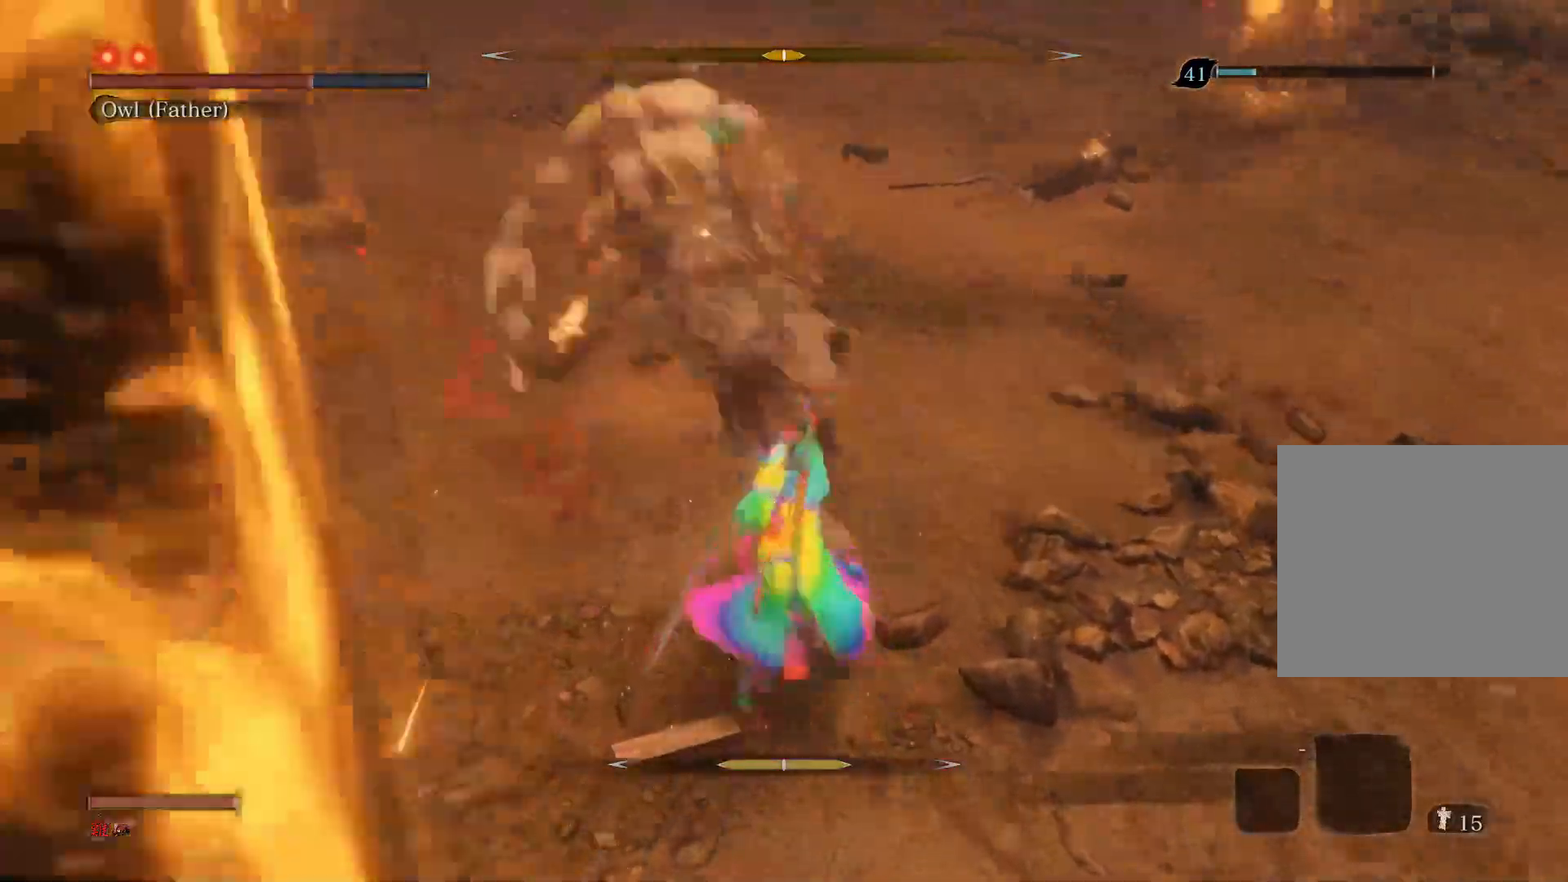
{"buttons": [], "left_stick": "up", "right_stick": "center", "events": [[17, "R1", "up"], [67, "R1", "down"], [350, "R1", "up"]]}
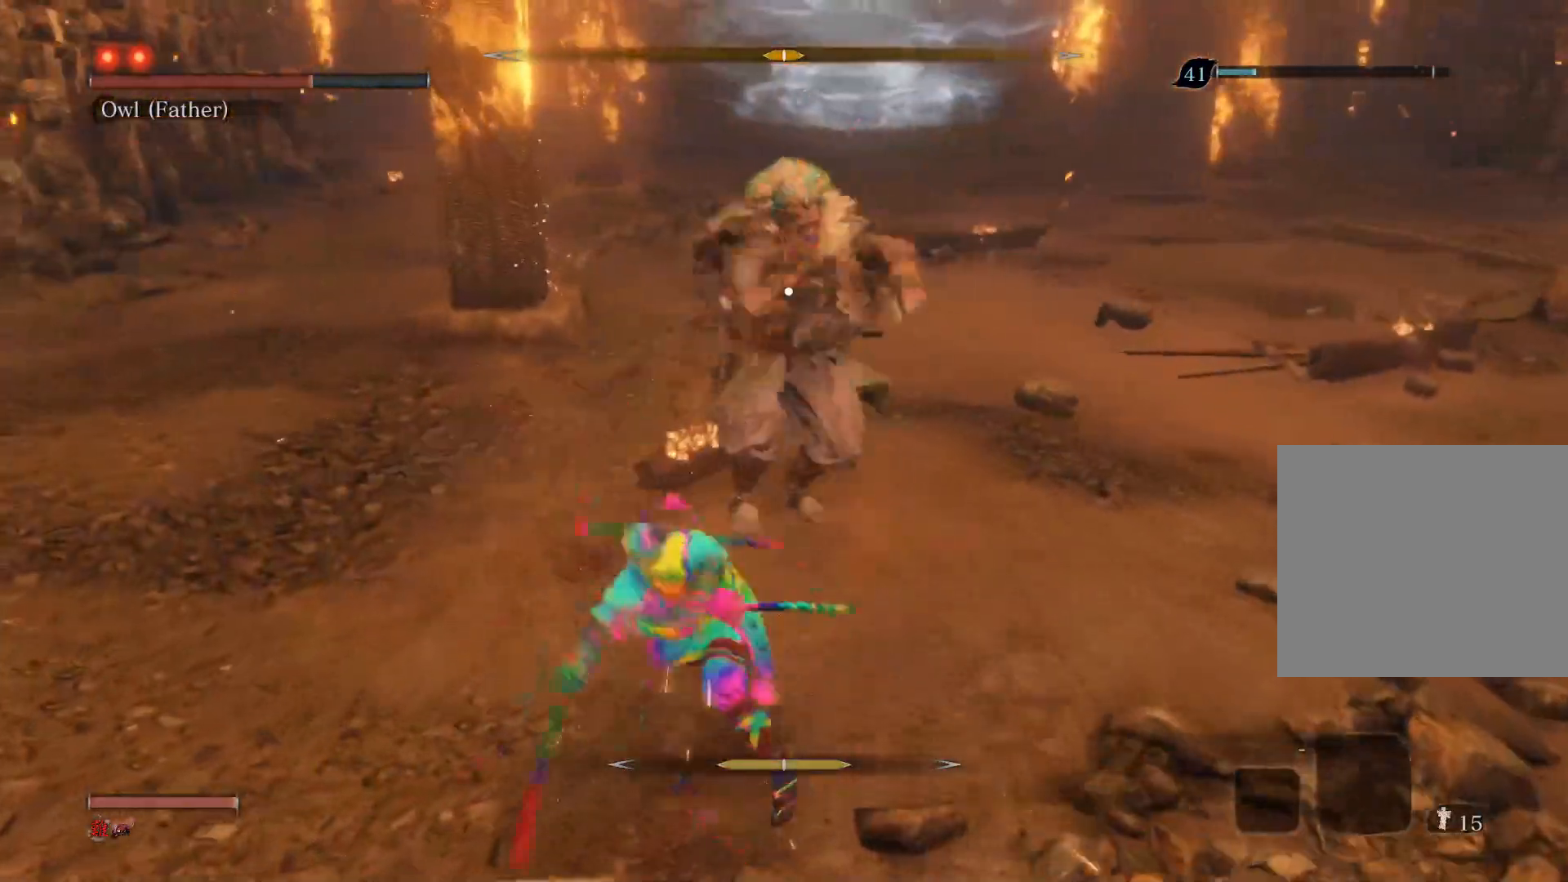
{"buttons": [], "left_stick": "up", "right_stick": "center", "events": [[233, "left_stick", "center"], [267, "R3", "down"], [400, "left_stick", "up"], [417, "R3", "up"]]}
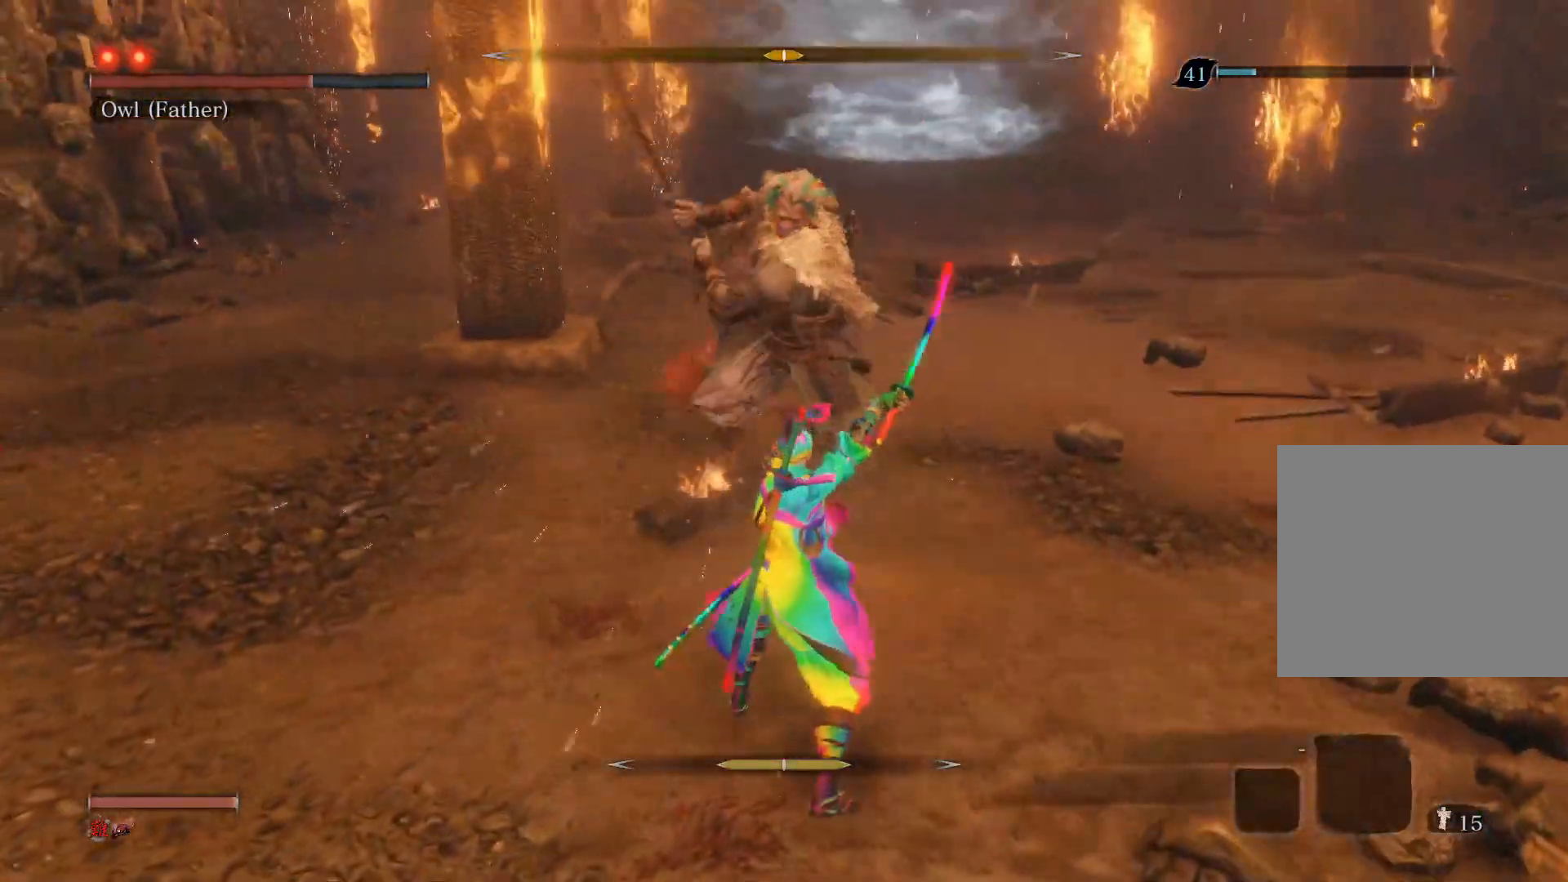
{"buttons": ["CIRCLE"], "left_stick": "up", "right_stick": "center", "events": [[250, "CIRCLE", "down"]]}
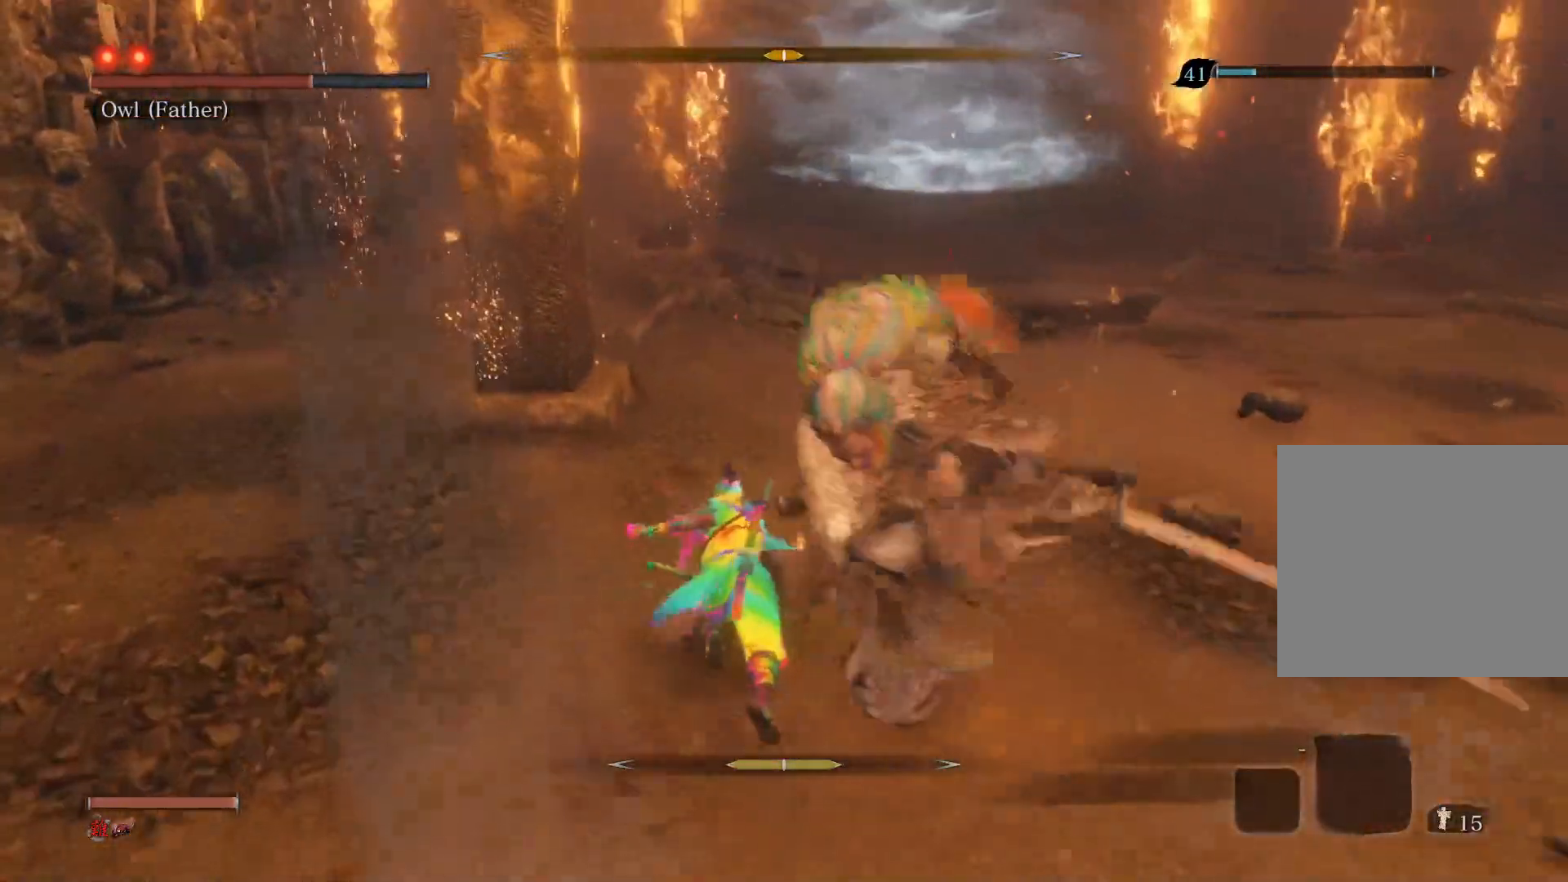
{"buttons": ["R1"], "left_stick": "up", "right_stick": "center", "events": [[67, "CIRCLE", "up"], [283, "R1", "down"], [283, "R3", "down"], [300, "right_stick", "left"], [433, "right_stick", "center"], [483, "R3", "up"]]}
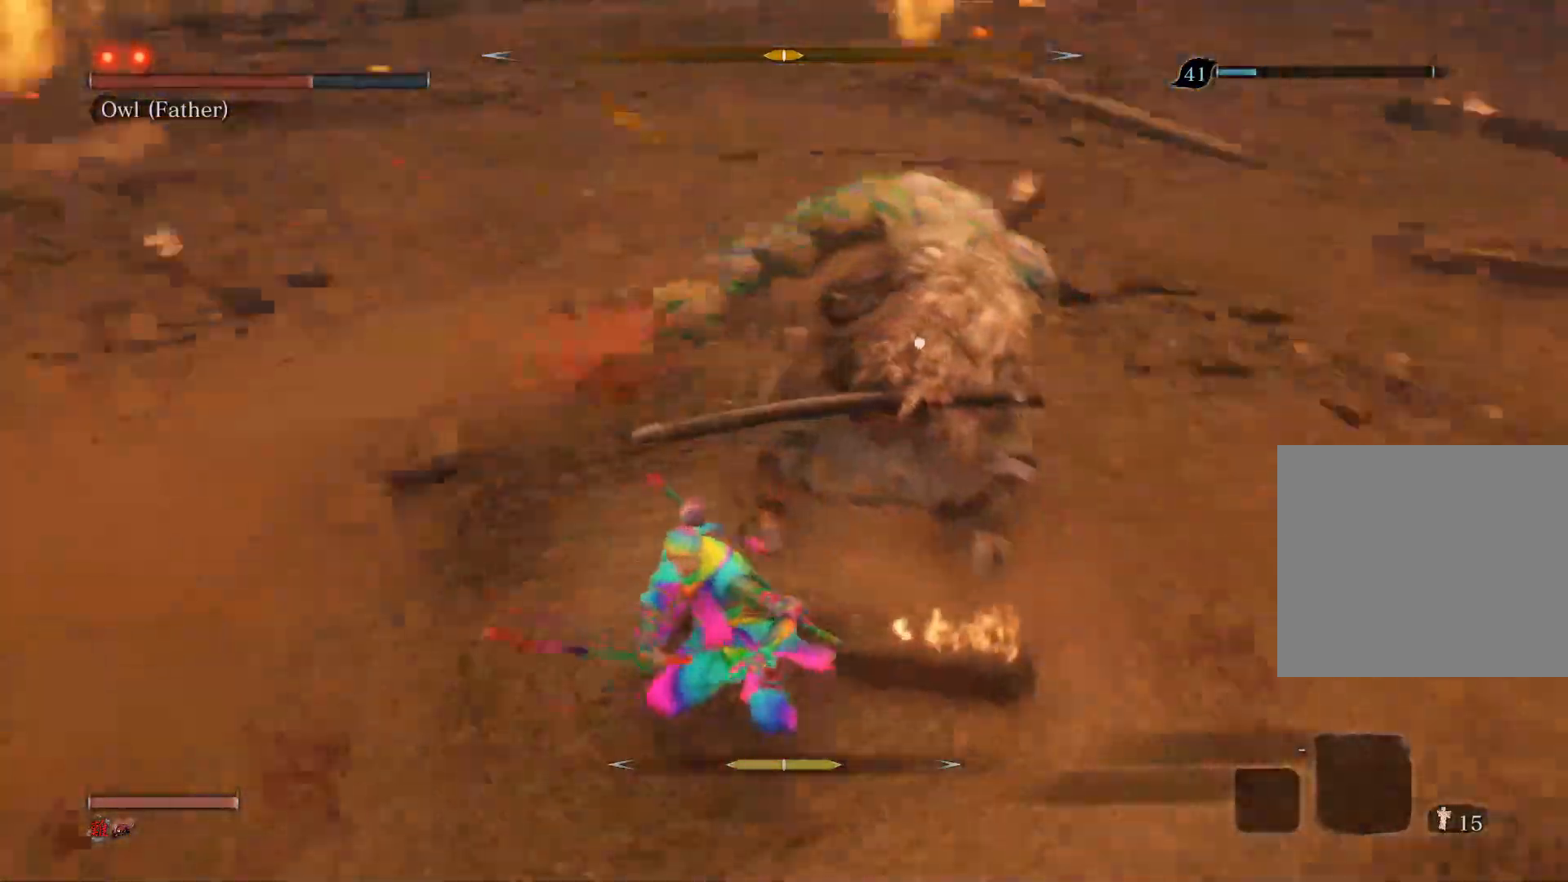
{"buttons": ["R1"], "left_stick": "center", "right_stick": "center", "events": [[100, "R1", "up"], [300, "left_stick", "up-left"], [400, "R1", "down"], [483, "left_stick", "center"]]}
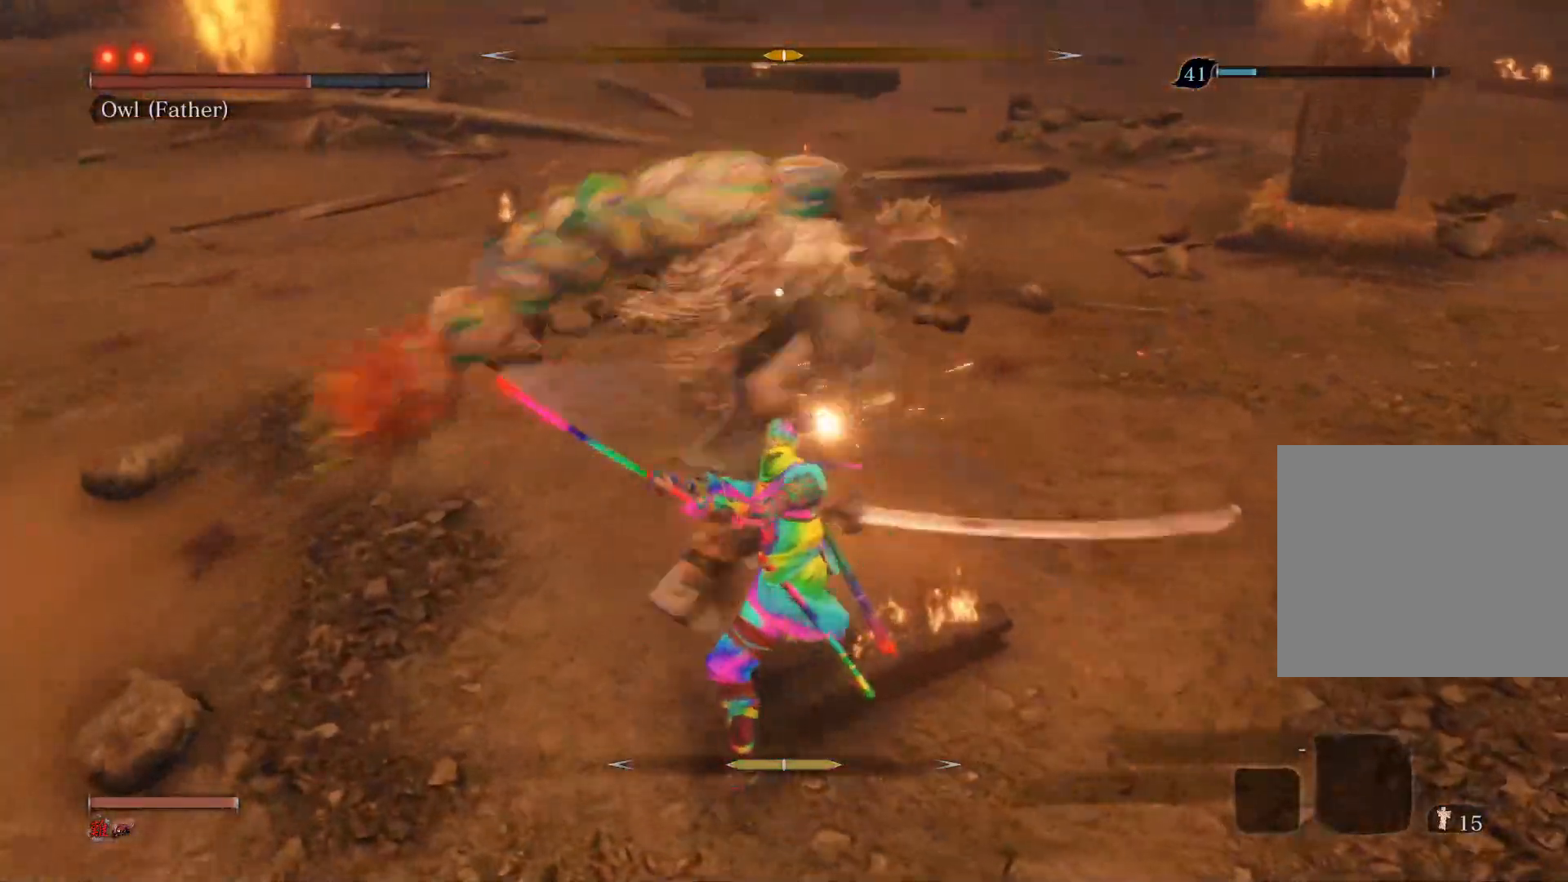
{"buttons": ["R1"], "left_stick": "up", "right_stick": "center", "events": [[33, "R1", "up"], [83, "R1", "down"], [133, "left_stick", "up"], [267, "R1", "up"], [467, "R1", "down"]]}
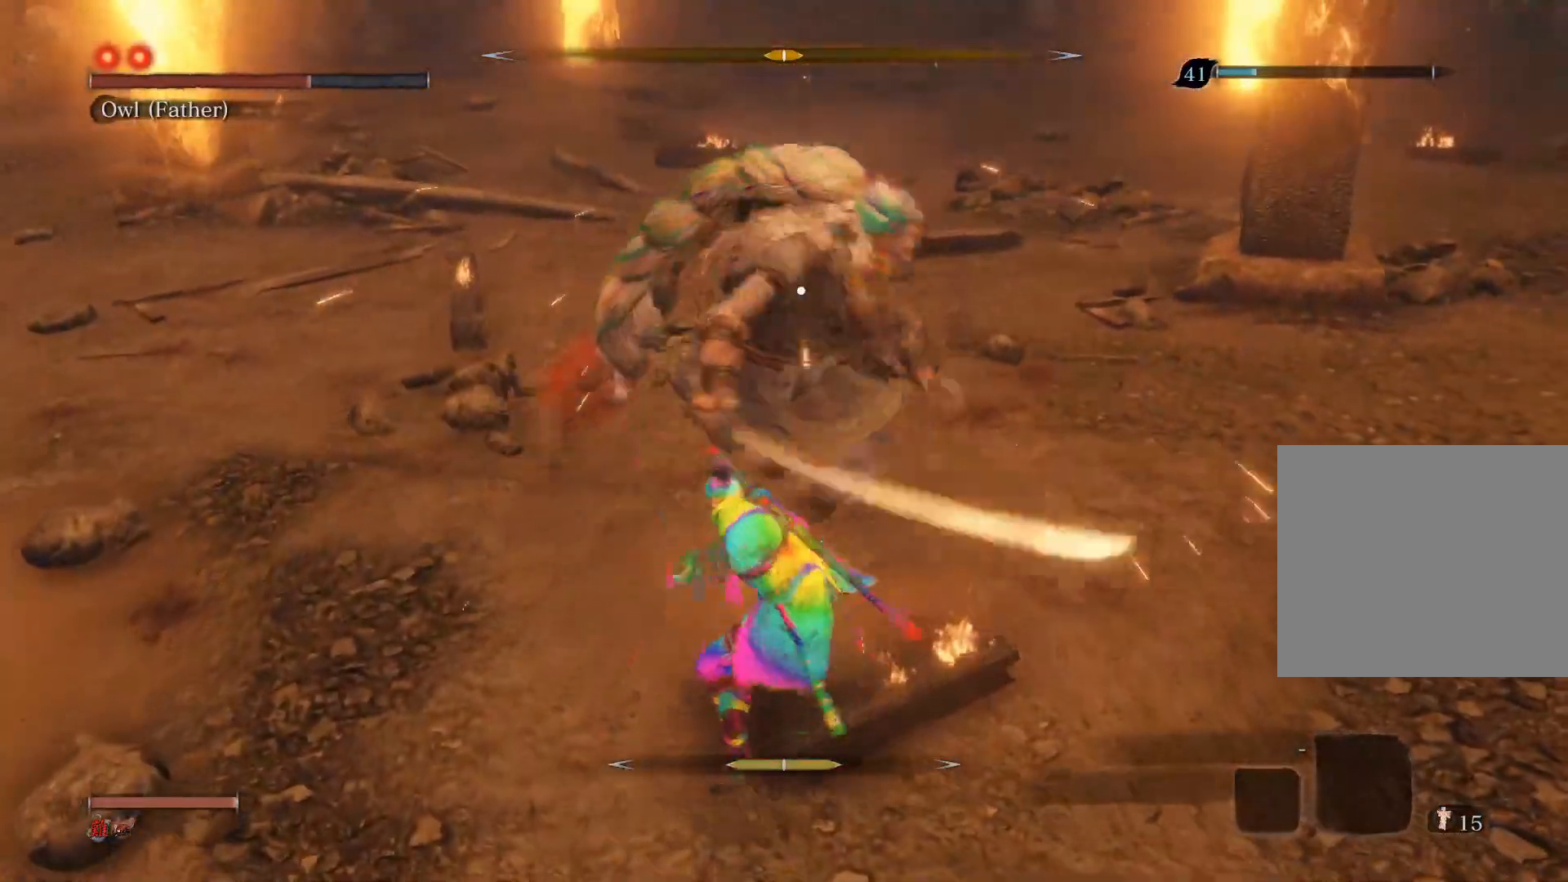
{"buttons": [], "left_stick": "up", "right_stick": "center", "events": [[83, "R1", "up"], [167, "R1", "down"], [500, "R1", "up"]]}
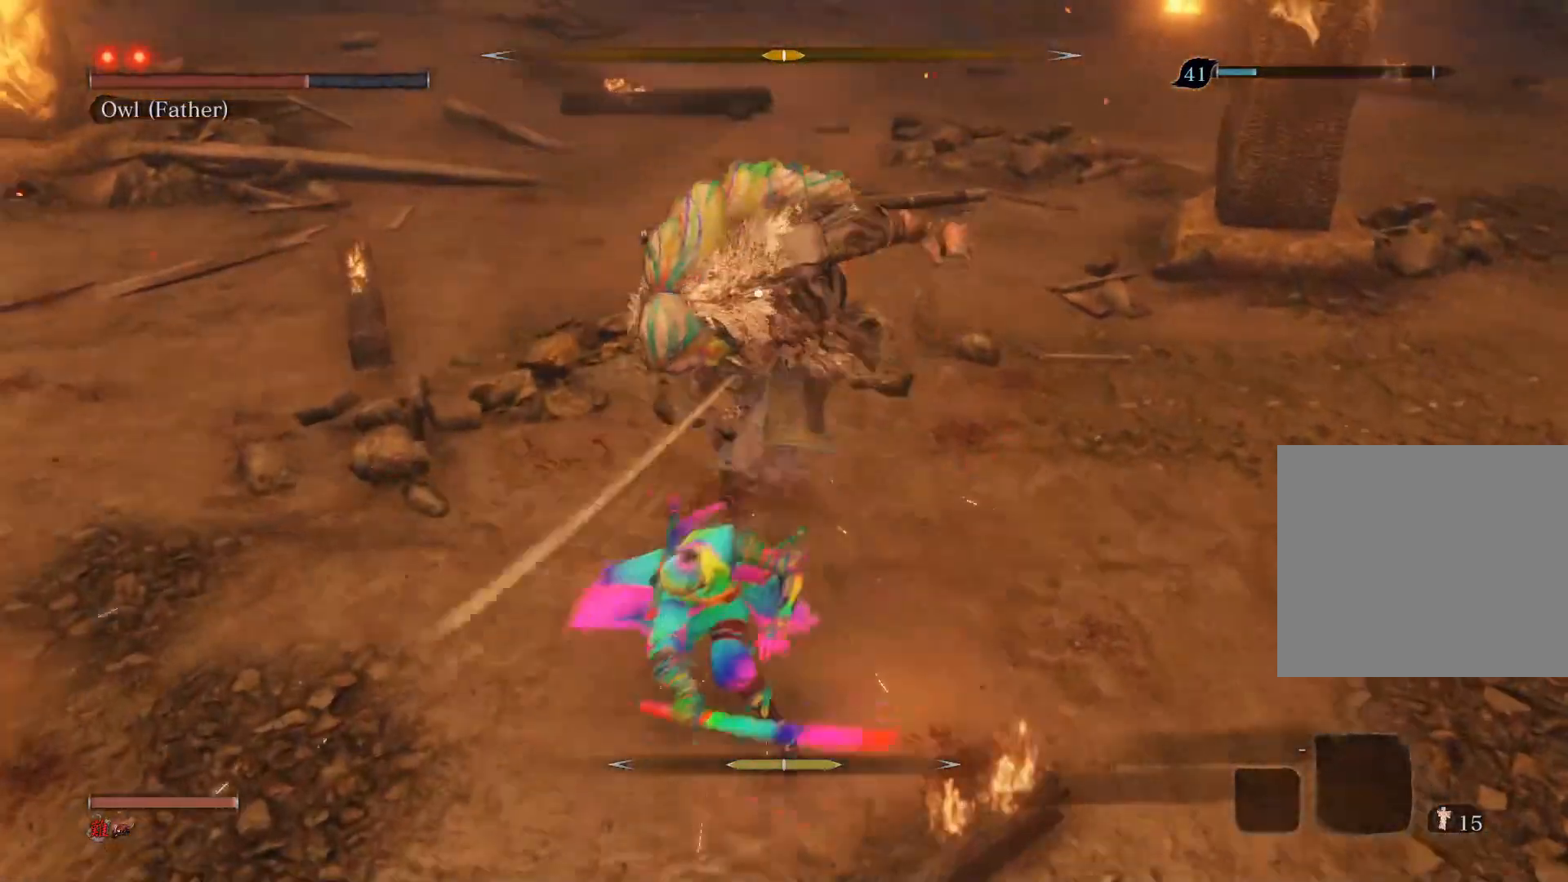
{"buttons": [], "left_stick": "center", "right_stick": "center", "events": [[233, "left_stick", "center"], [267, "R3", "down"], [417, "R3", "up"]]}
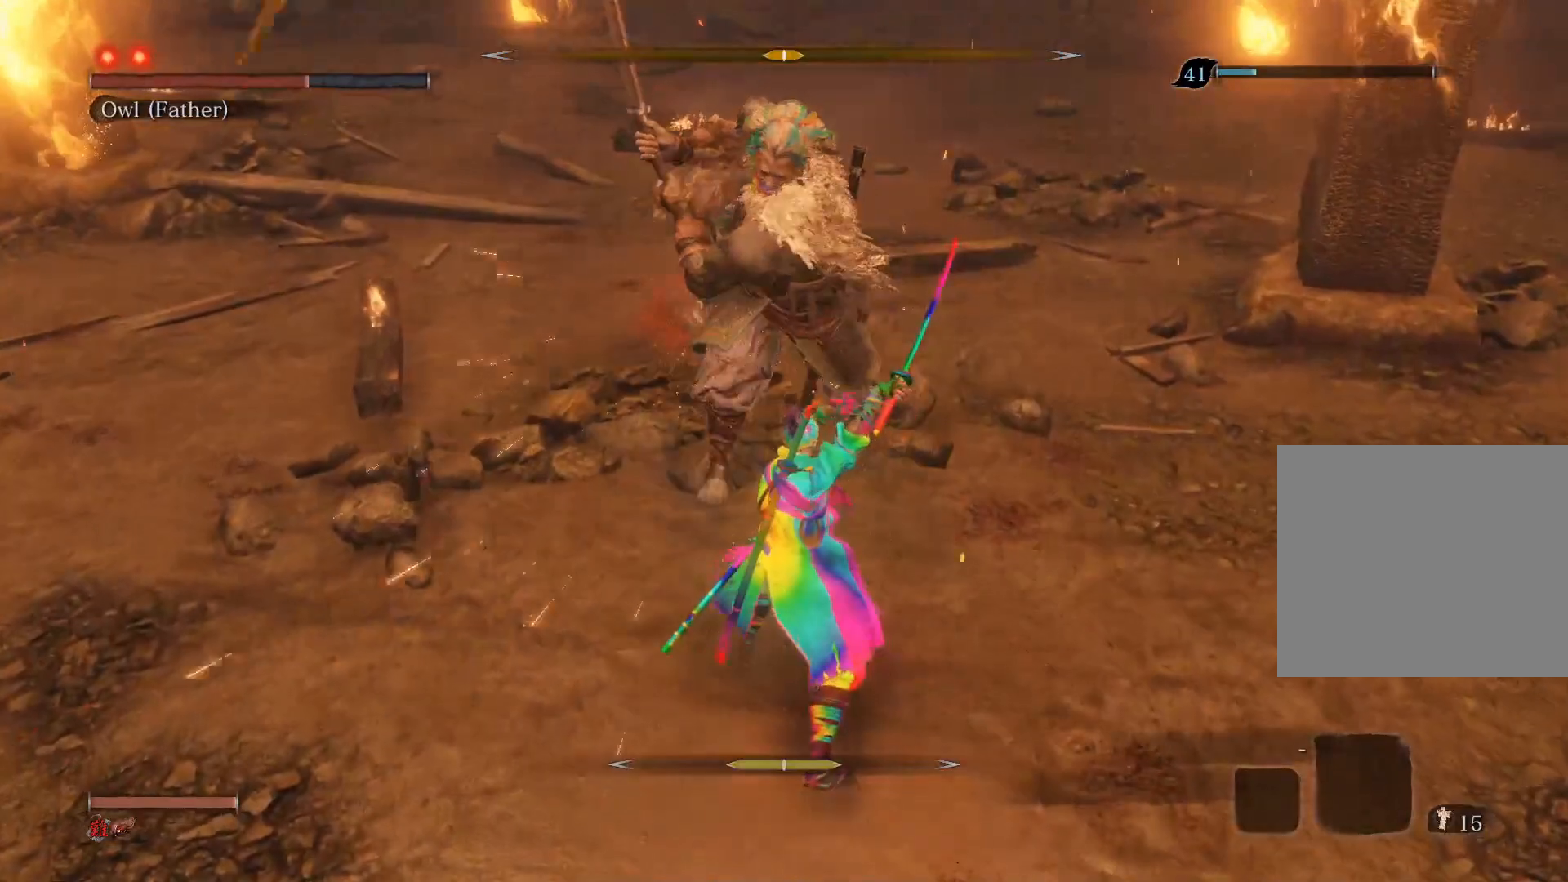
{"buttons": ["CIRCLE"], "left_stick": "up", "right_stick": "center", "events": [[33, "left_stick", "up-left"], [383, "CIRCLE", "down"], [383, "left_stick", "up"]]}
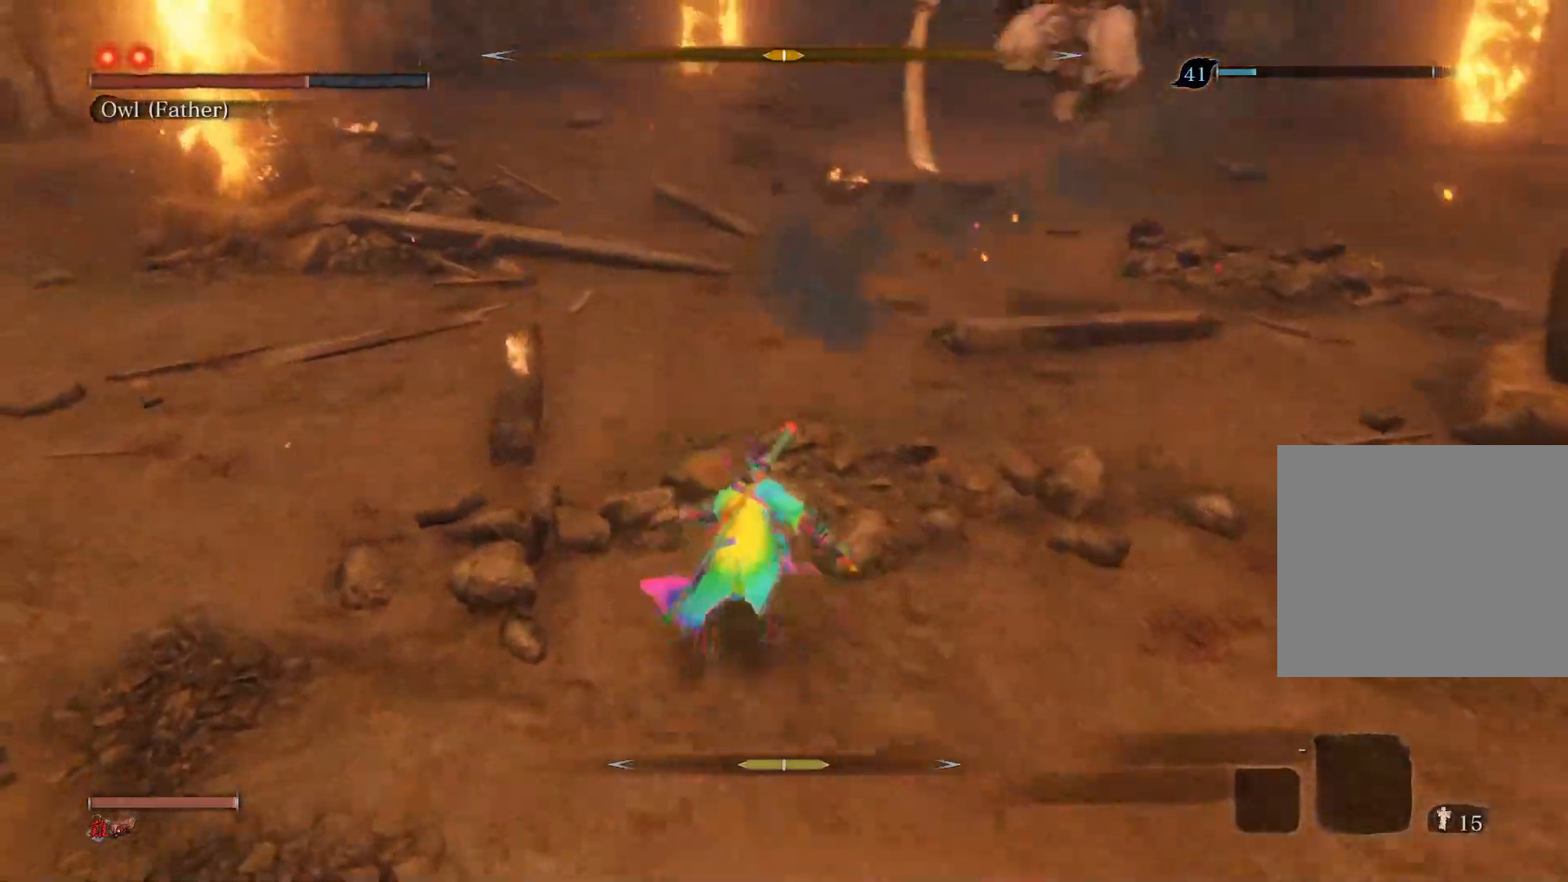
{"buttons": ["CIRCLE", "R1"], "left_stick": "up", "right_stick": "center", "events": [[400, "R1", "down"]]}
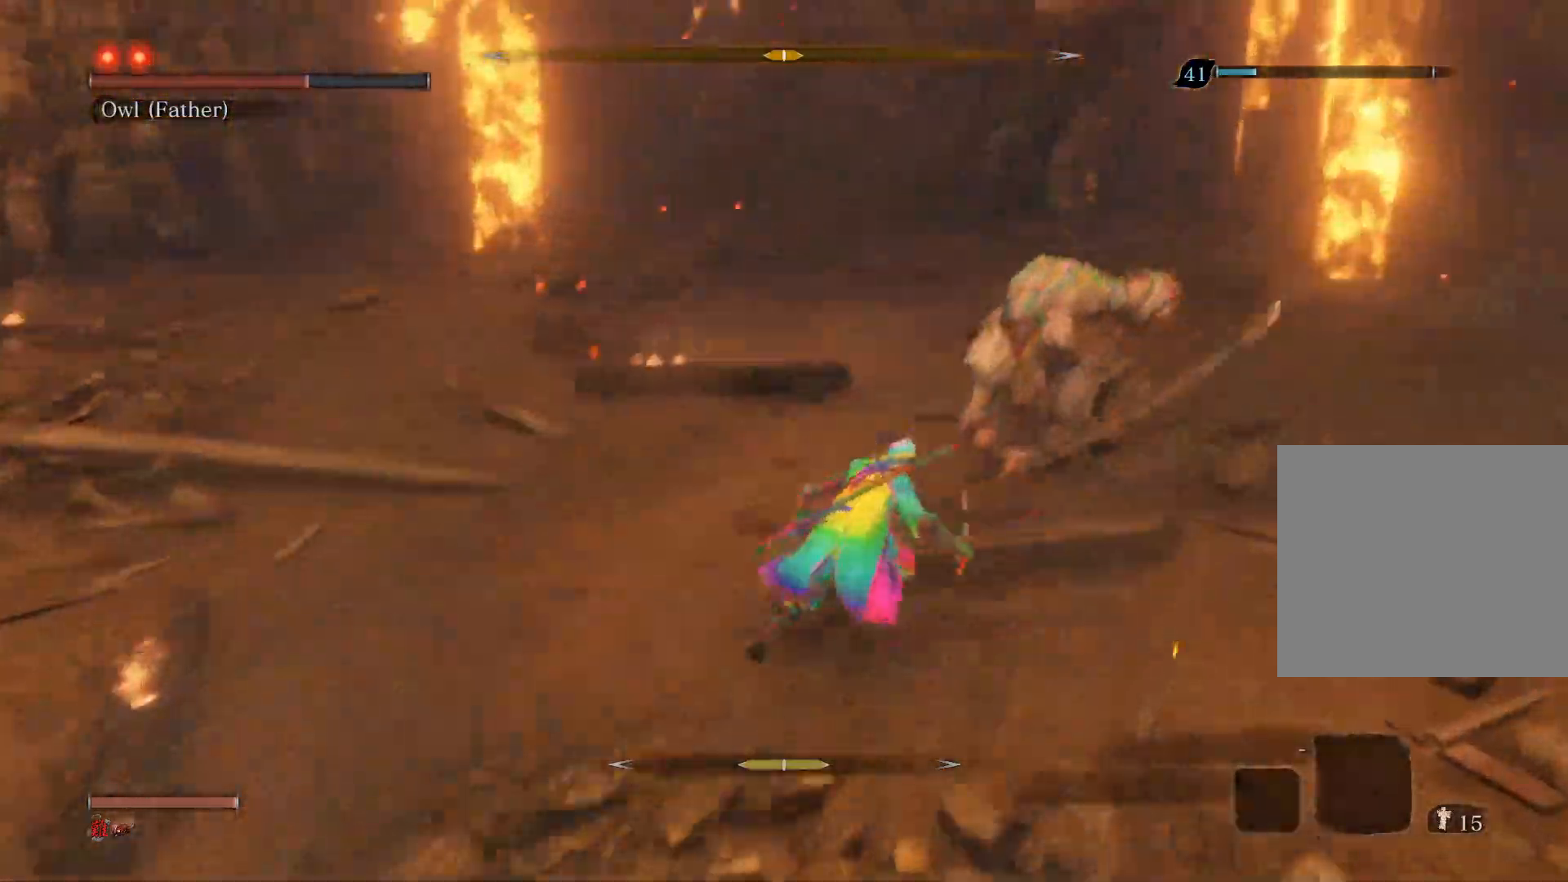
{"buttons": [], "left_stick": "up", "right_stick": "center", "events": [[17, "R1", "up"], [83, "R1", "down"], [150, "CIRCLE", "up"], [183, "R1", "up"], [333, "right_stick", "right"], [433, "right_stick", "center"]]}
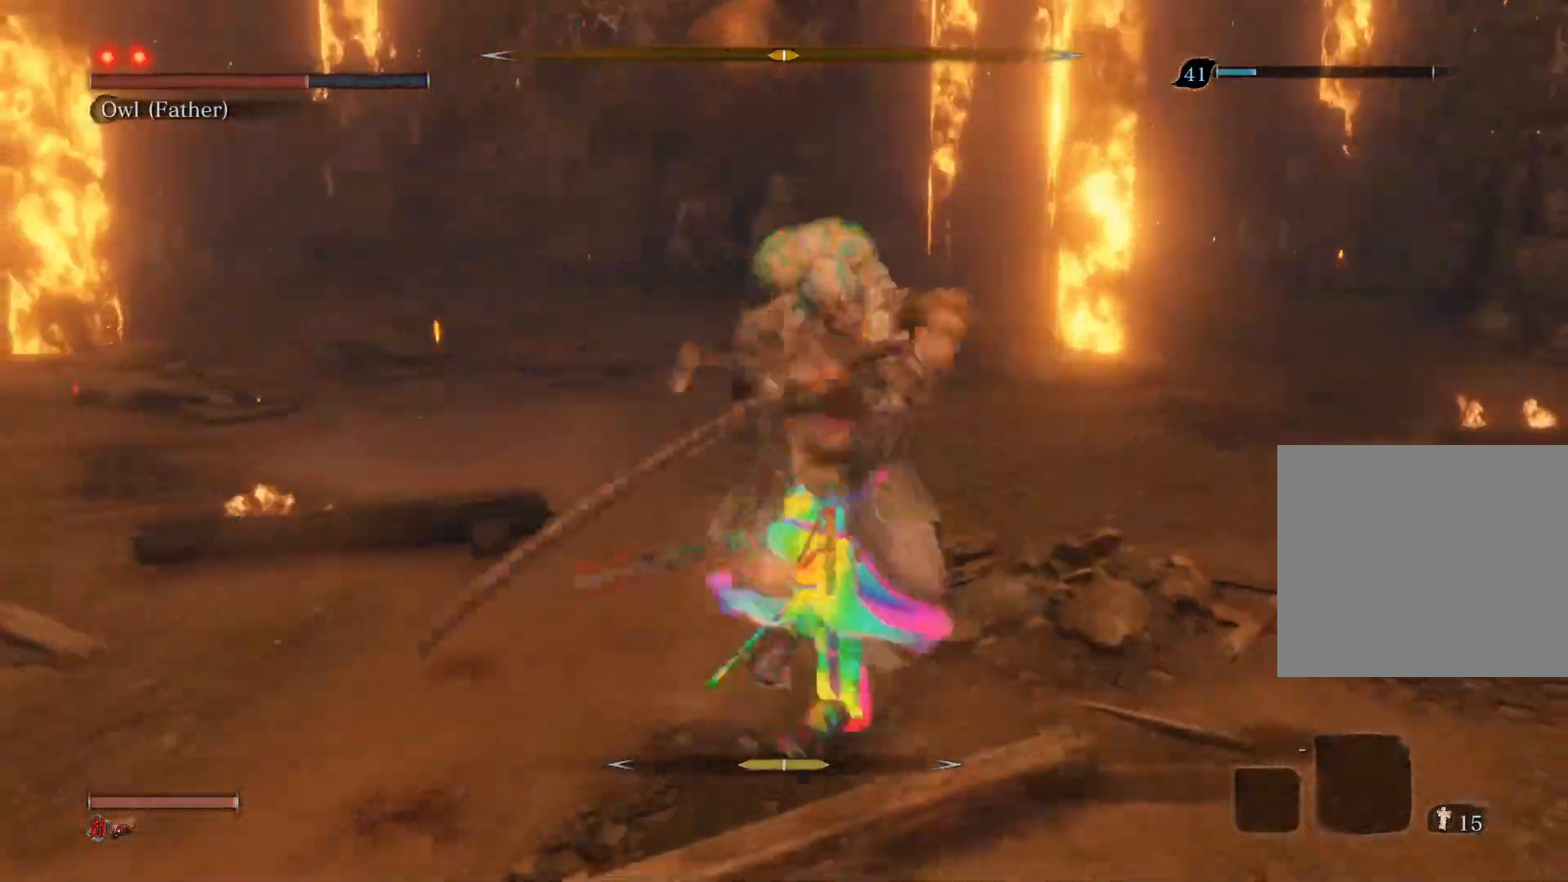
{"buttons": [], "left_stick": "up-left", "right_stick": "center", "events": [[117, "left_stick", "center"], [500, "left_stick", "up-left"]]}
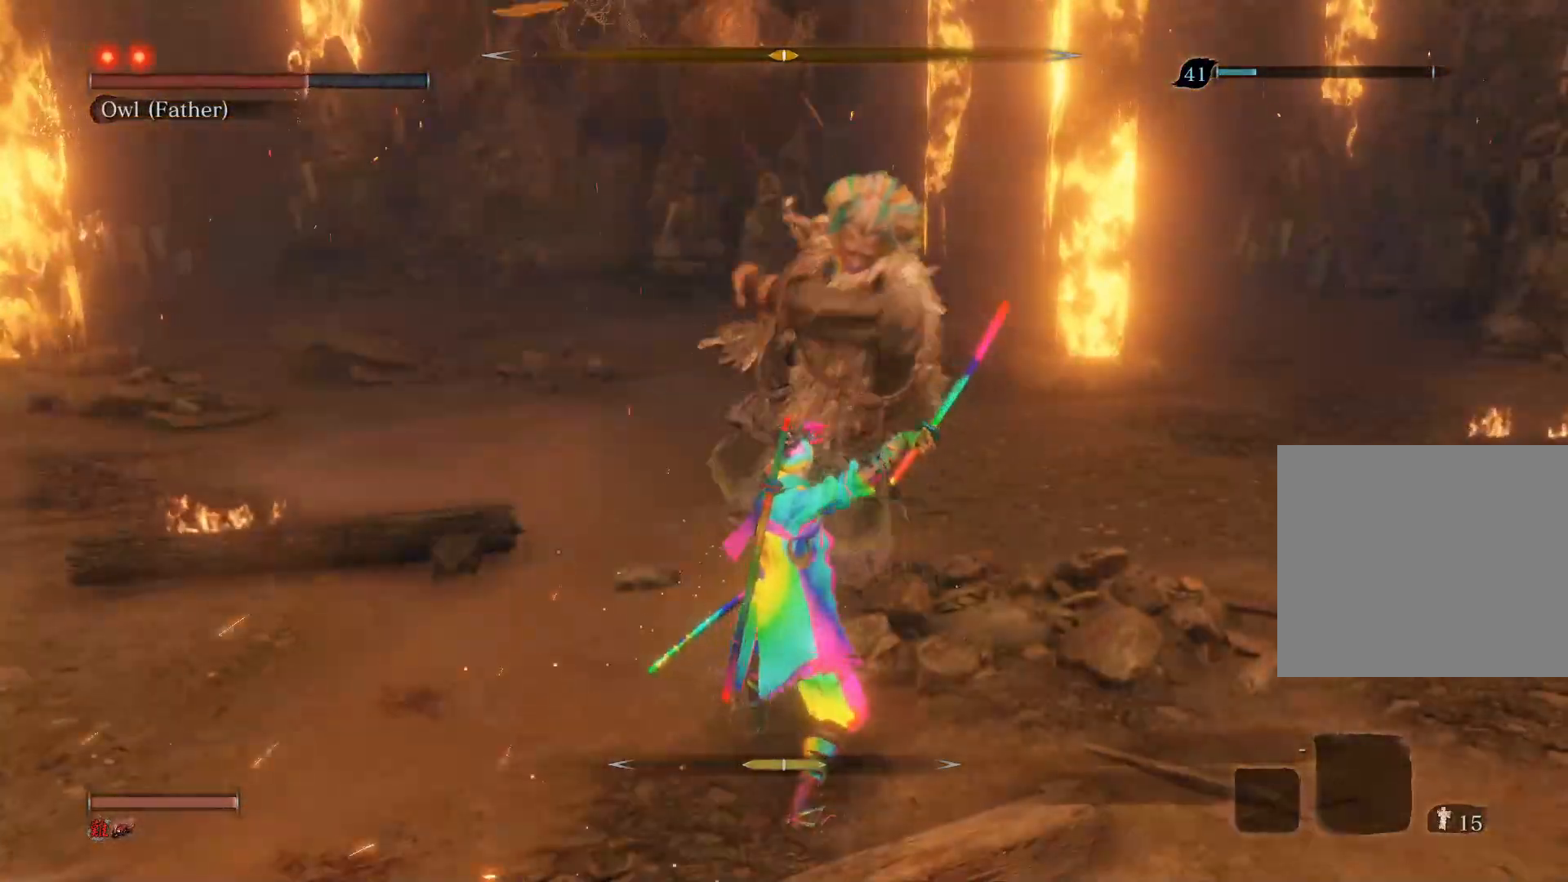
{"buttons": ["R1", "R3"], "left_stick": "up", "right_stick": "center", "events": [[100, "CIRCLE", "down"], [167, "left_stick", "up"], [283, "CIRCLE", "up"], [450, "R1", "down"], [450, "R3", "down"]]}
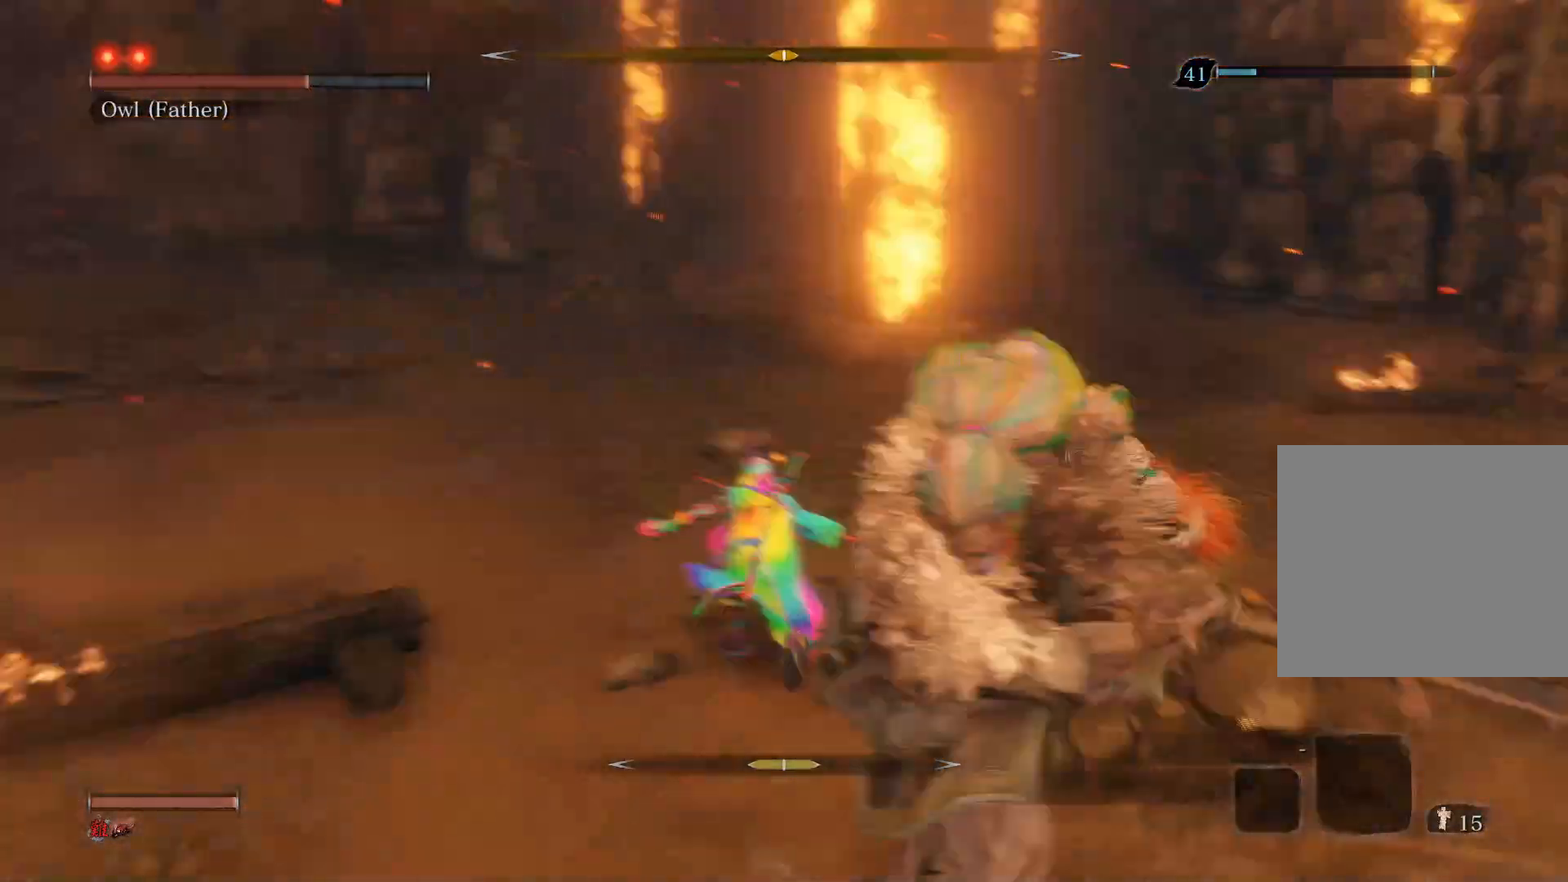
{"buttons": [], "left_stick": "center", "right_stick": "center", "events": [[133, "R3", "up"], [200, "left_stick", "center"], [217, "R1", "up"]]}